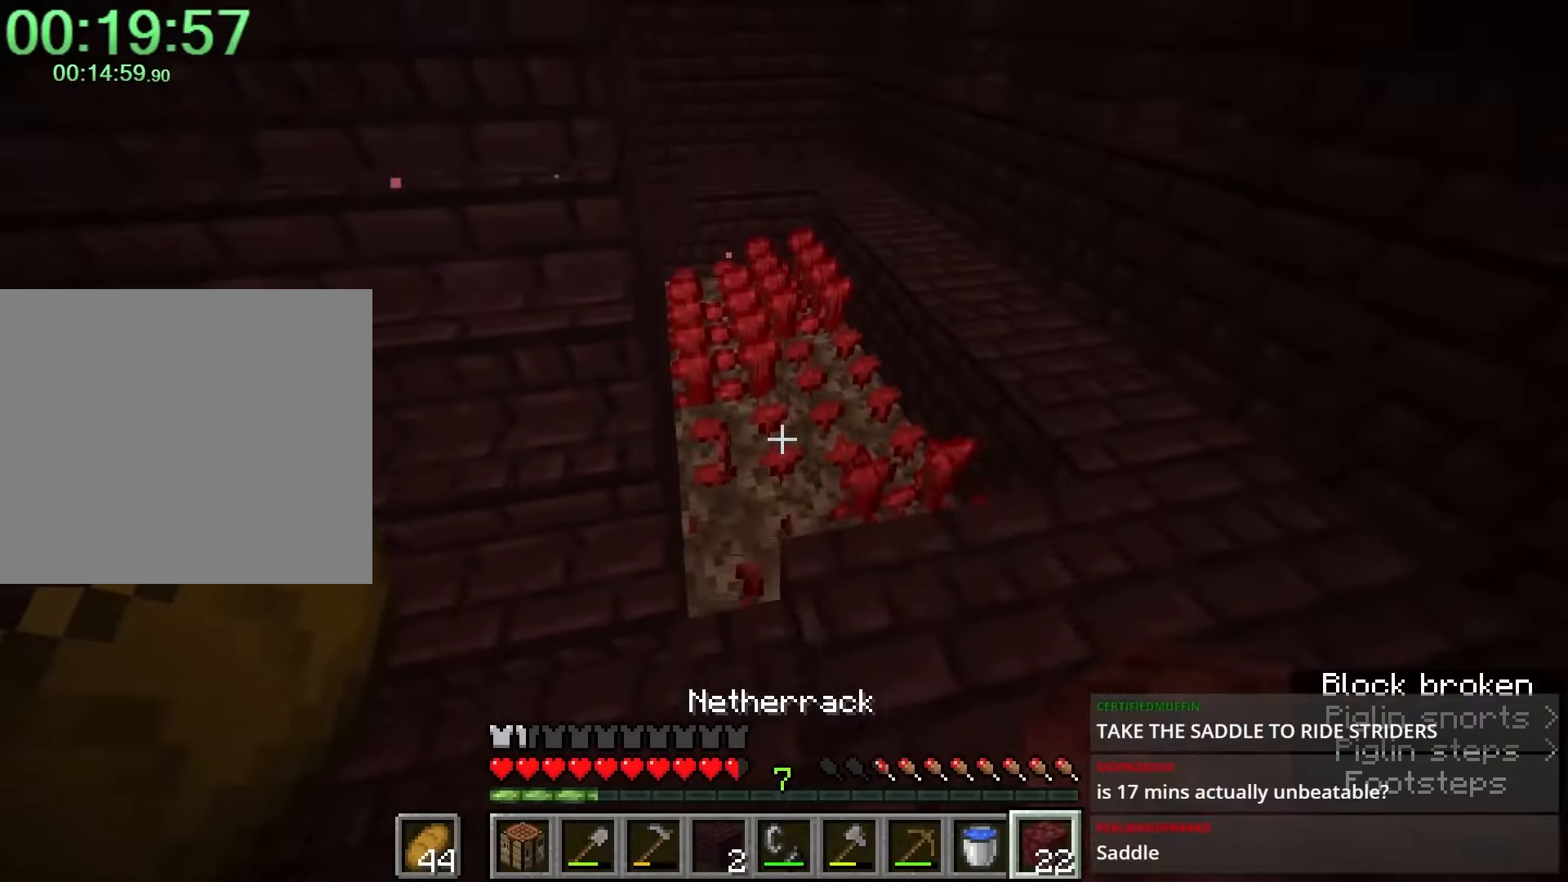
Gameplay with keyboard and mouse; each line is a JSON object with the keys and mouse buttons held at the frame after it. "events" lists presses ("down") and releases ("up") of "1", "2", "3", "4", "a", "c", "caps_lock", "ctrl", "d", "e", "f", "q", "r", "s", "shift", "space", "tab", "w", "x", "z", "mouse_left", "mouse_middle", "mouse_right", "mouse_mb4", "mouse_mb5", "mouse_wheel_up" and "mouse_wheel_down" between this image and that frame as [ms after this image, input, new state], when the widget could be followed in between. "mouse_left", "mouse_middle", "mouse_right", "mouse_mb4", "mouse_mb5", "mouse_wheel_up", "mouse_wheel_down" = the "left", "middle", "right", "mb4", "mb5", "wheel_up", "wheel_down" buttons of the "mouse" list. No other keys are recorded. Fast repeated clicks can show as one long hold. Mouse movement is not recorded.
{"keys": ["w"], "mouse": ["left"], "events": [[133, "d", "up"], [183, "a", "down"], [233, "a", "up"], [233, "w", "up"], [267, "shift", "up"], [417, "w", "down"]]}
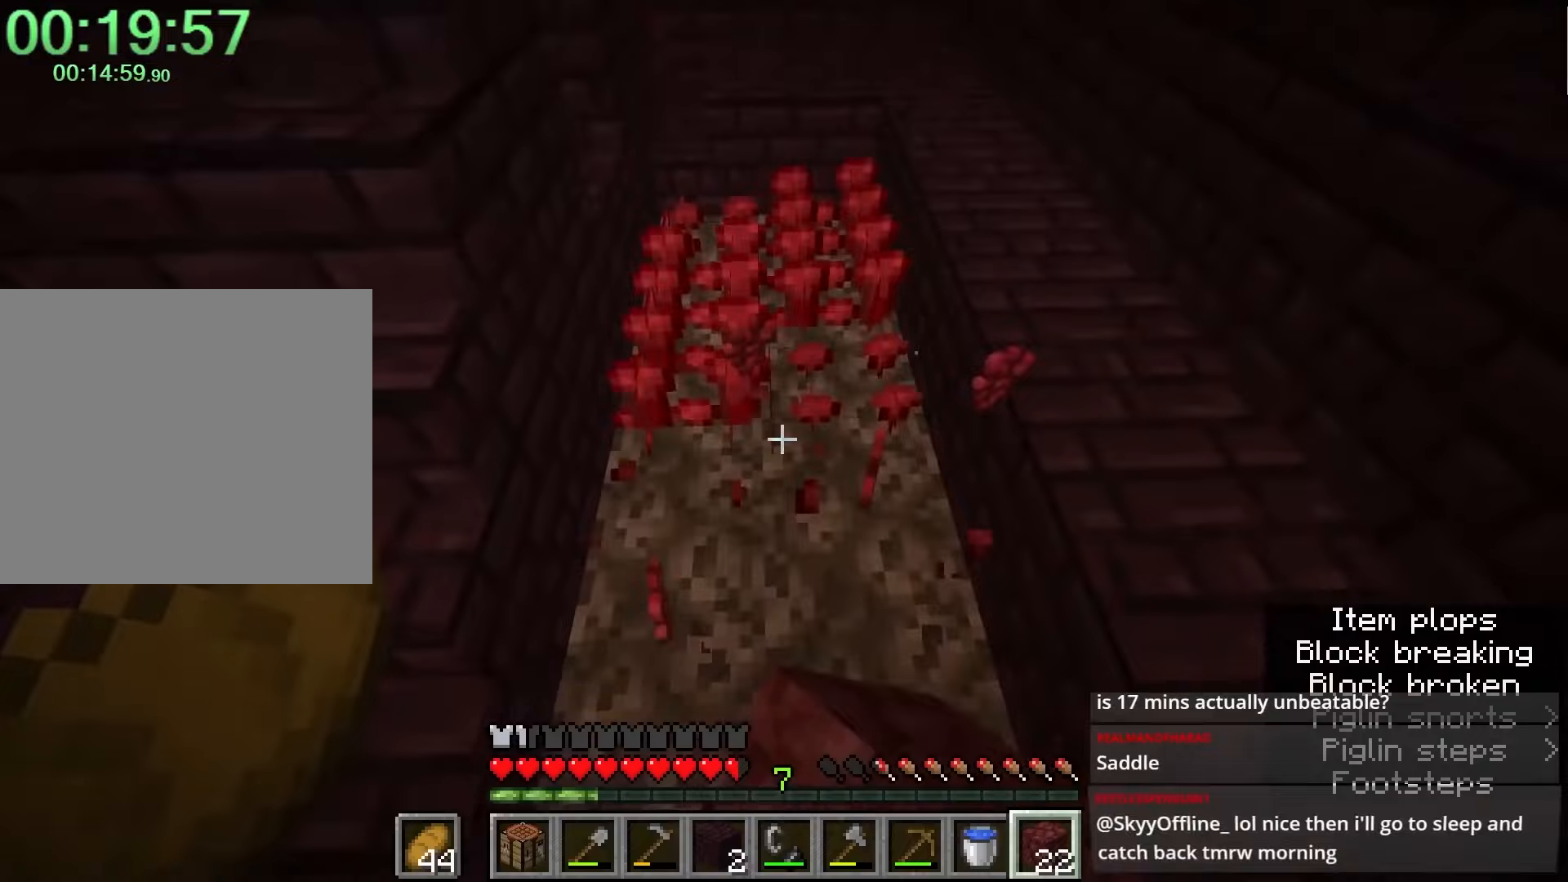
{"keys": ["shift", "w"], "mouse": ["left"], "events": [[267, "shift", "down"]]}
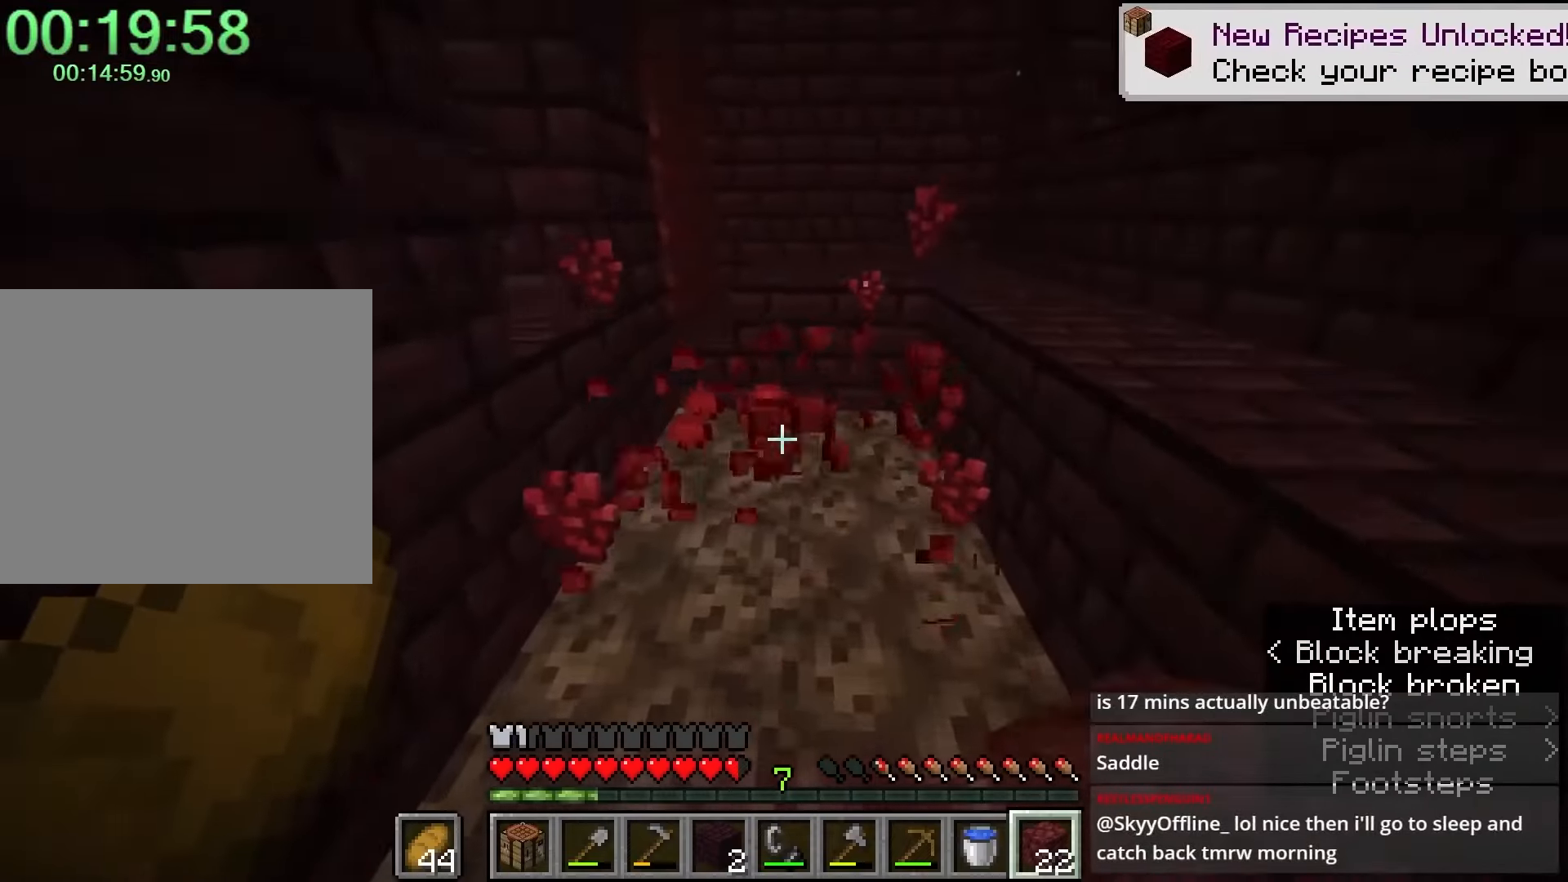
{"keys": ["shift", "w"], "mouse": [], "events": [[450, "mouse_left", "up"]]}
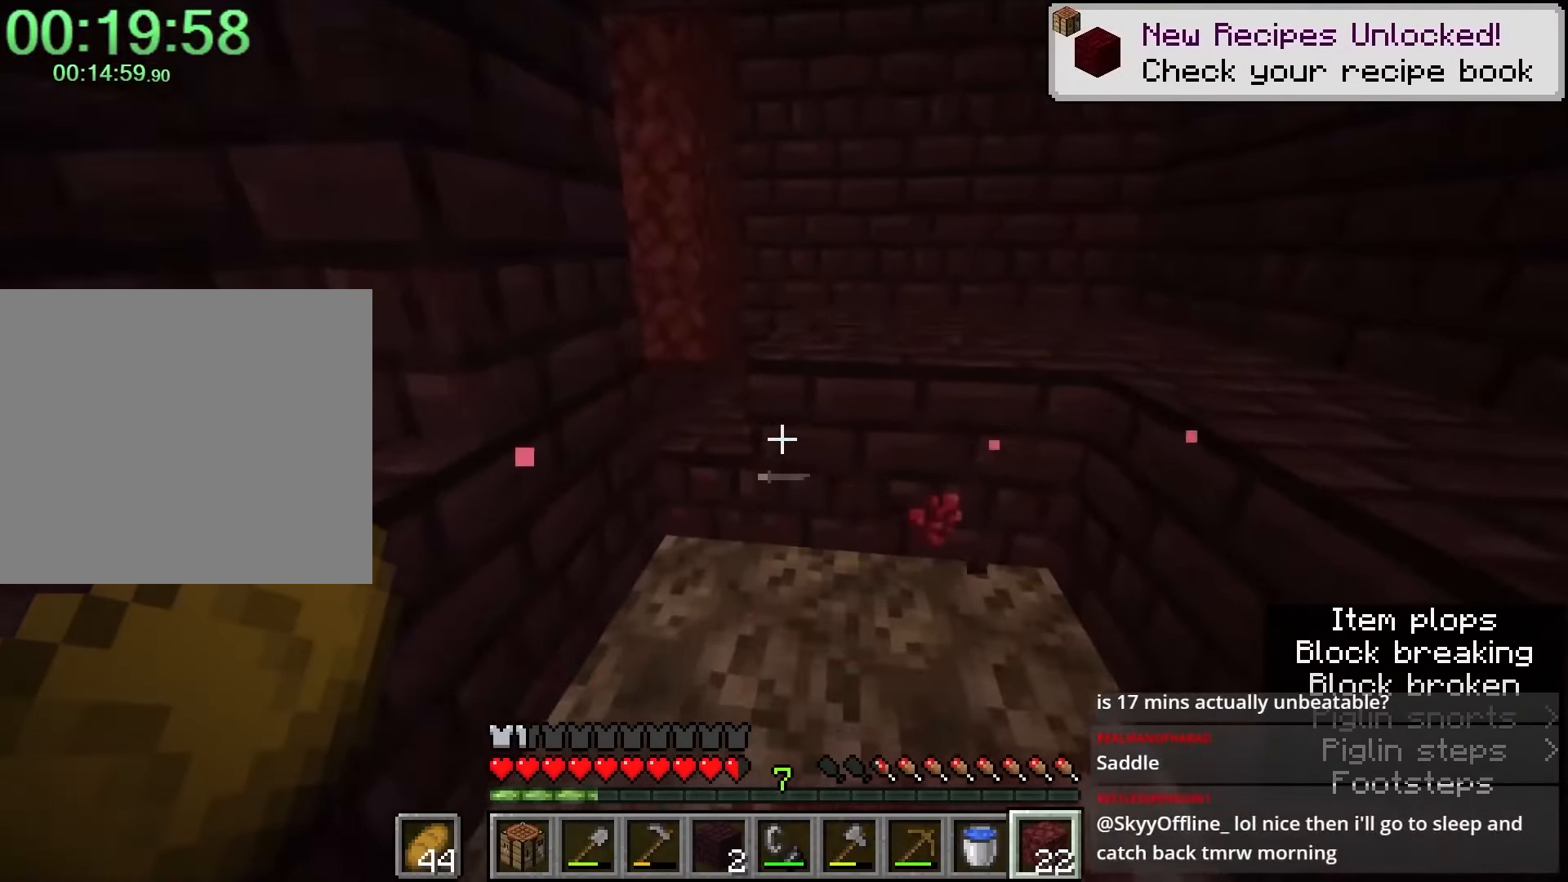
{"keys": ["shift", "space", "w"], "mouse": [], "events": [[333, "space", "down"]]}
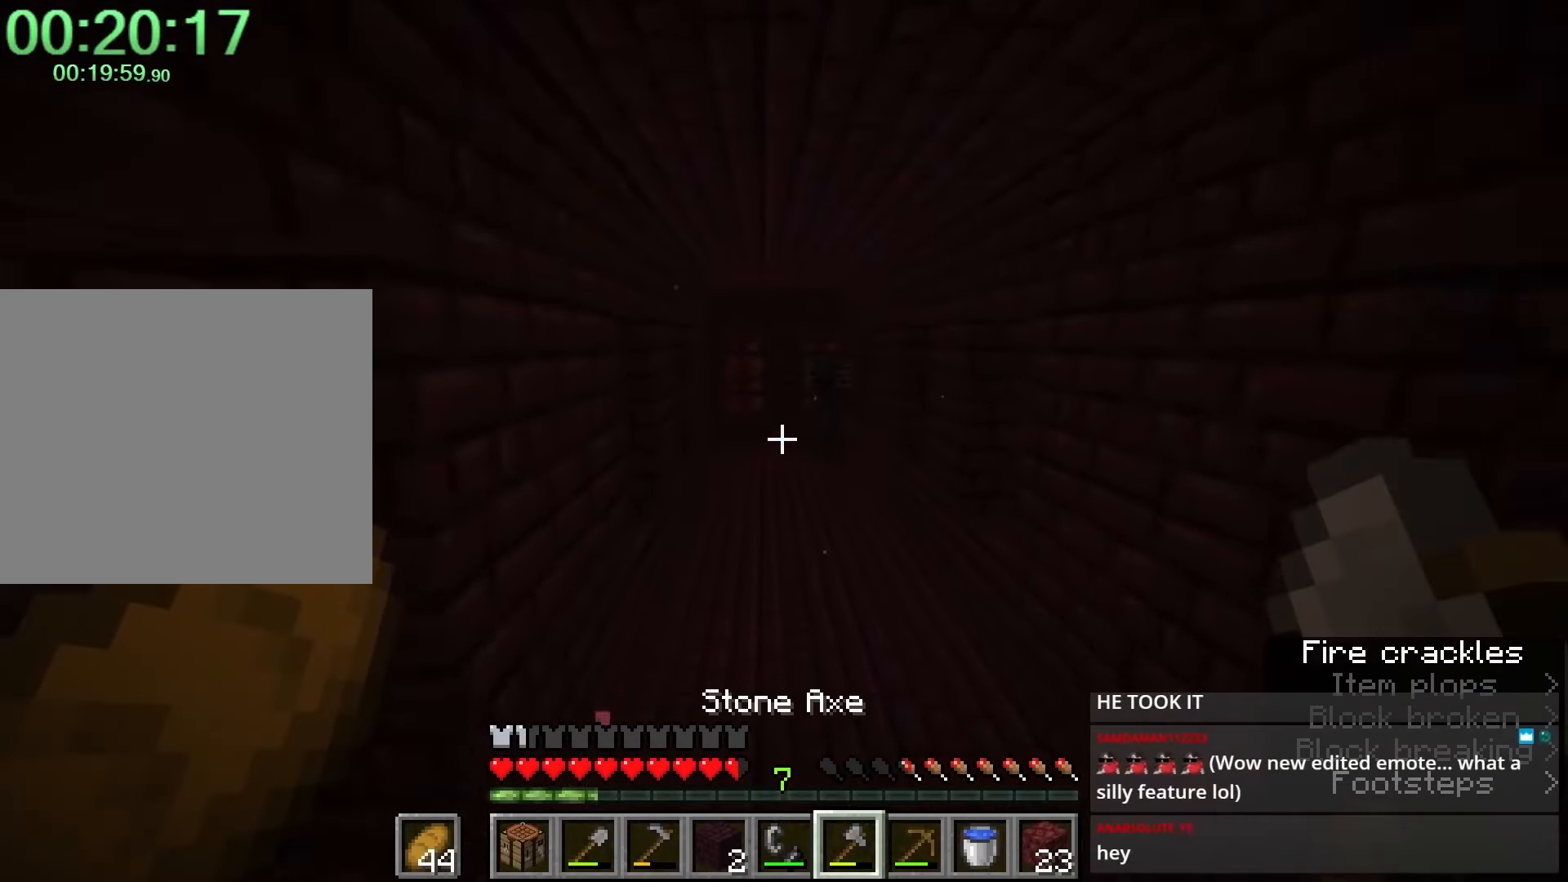
{"keys": ["s", "space"], "mouse": [], "events": [[17, "shift", "up"], [167, "space", "up"], [500, "s", "down"], [500, "space", "down"], [500, "w", "up"]]}
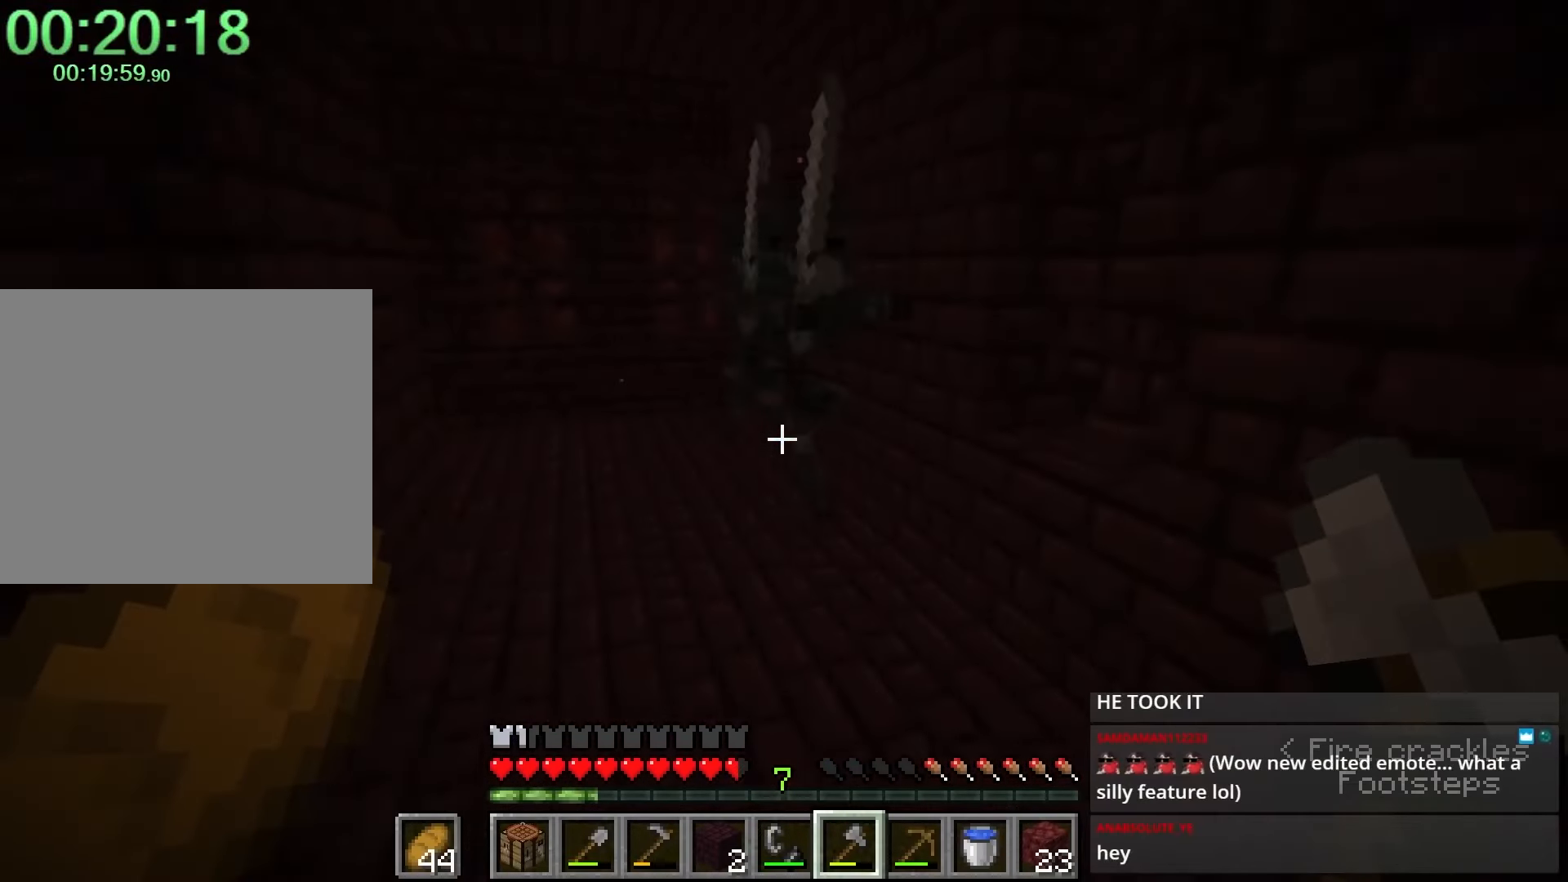
{"keys": ["d", "s"], "mouse": ["left"], "events": [[50, "s", "up"], [50, "space", "up"], [333, "d", "down"], [383, "s", "down"], [433, "d", "up"], [483, "d", "down"], [483, "mouse_left", "down"]]}
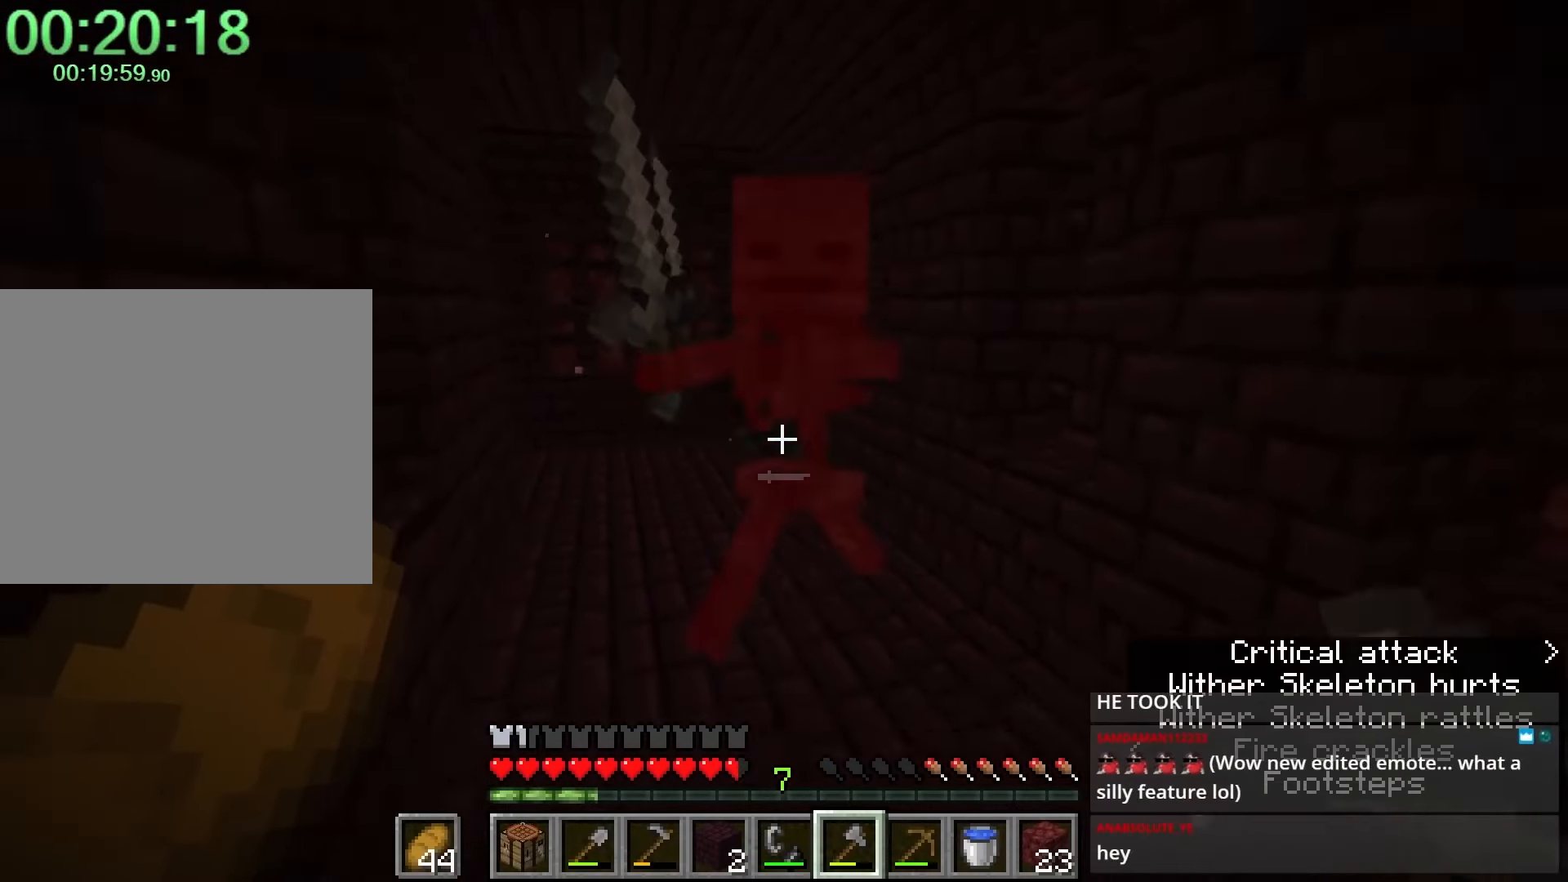
{"keys": ["d", "s"], "mouse": [], "events": [[33, "d", "up"], [67, "mouse_left", "up"], [367, "d", "down"]]}
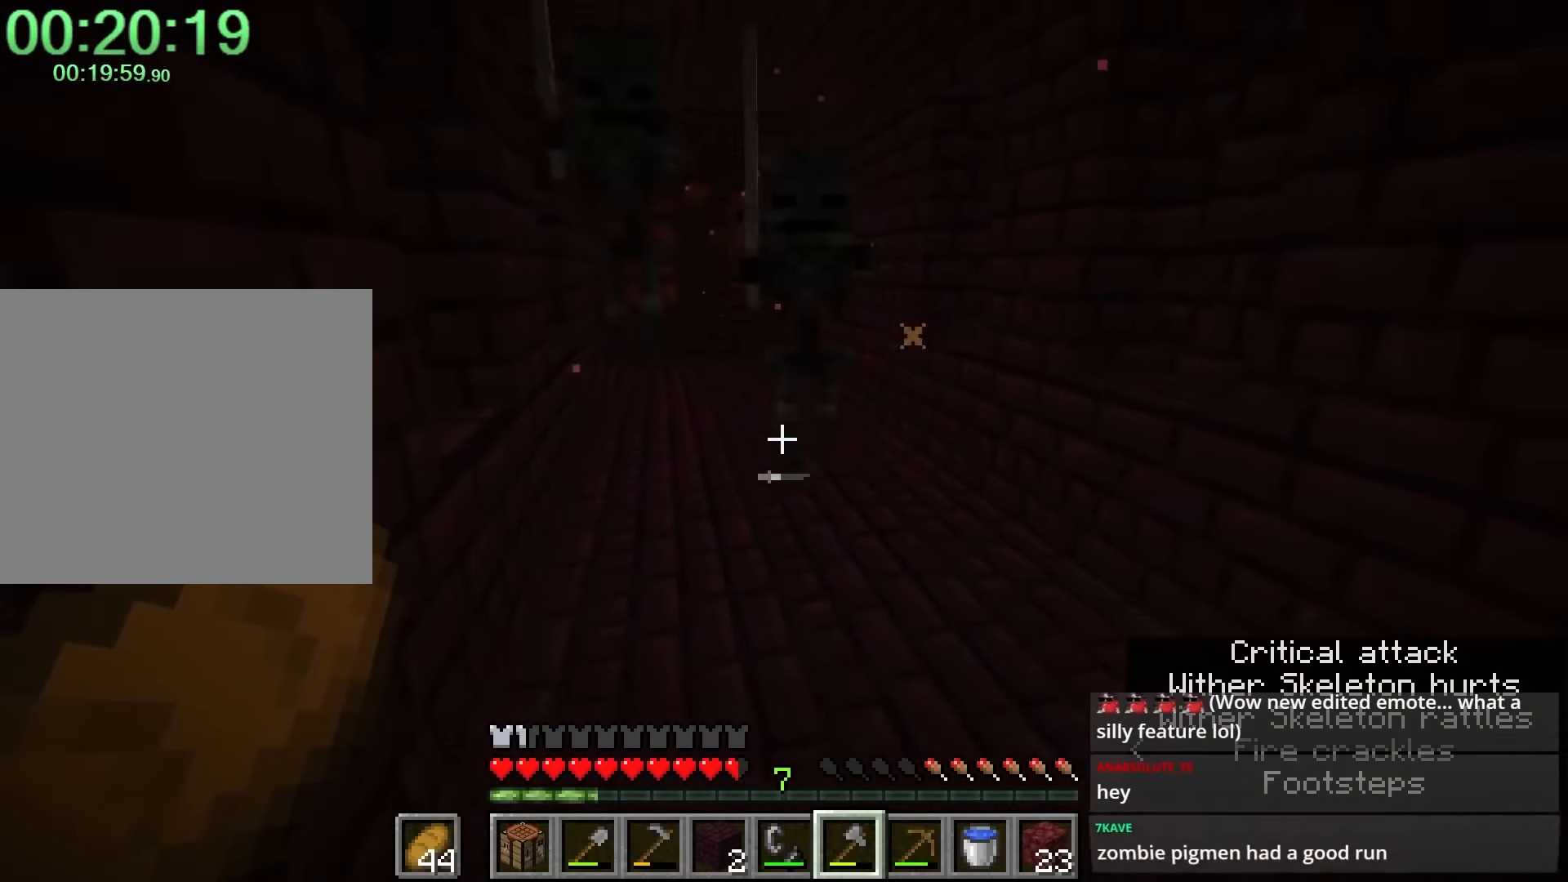
{"keys": ["s", "space"], "mouse": [], "events": [[83, "d", "up"], [83, "s", "up"], [317, "space", "down"], [367, "s", "down"]]}
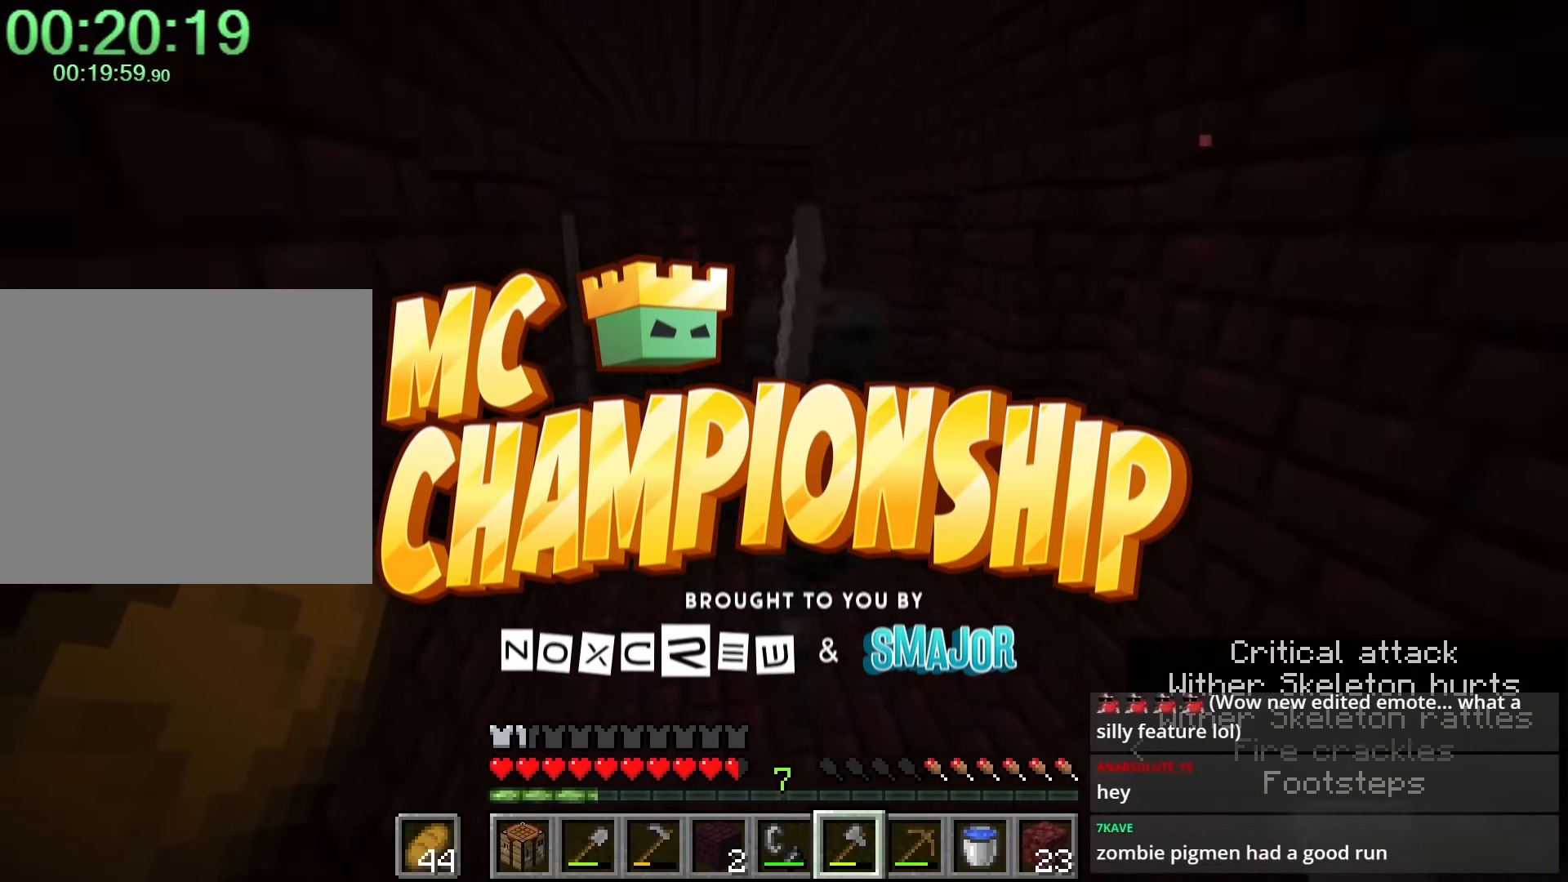
{"keys": ["s"], "mouse": [], "events": [[17, "space", "up"], [100, "s", "up"], [200, "s", "down"], [233, "d", "down"], [233, "mouse_left", "down"], [333, "mouse_left", "up"], [467, "d", "up"]]}
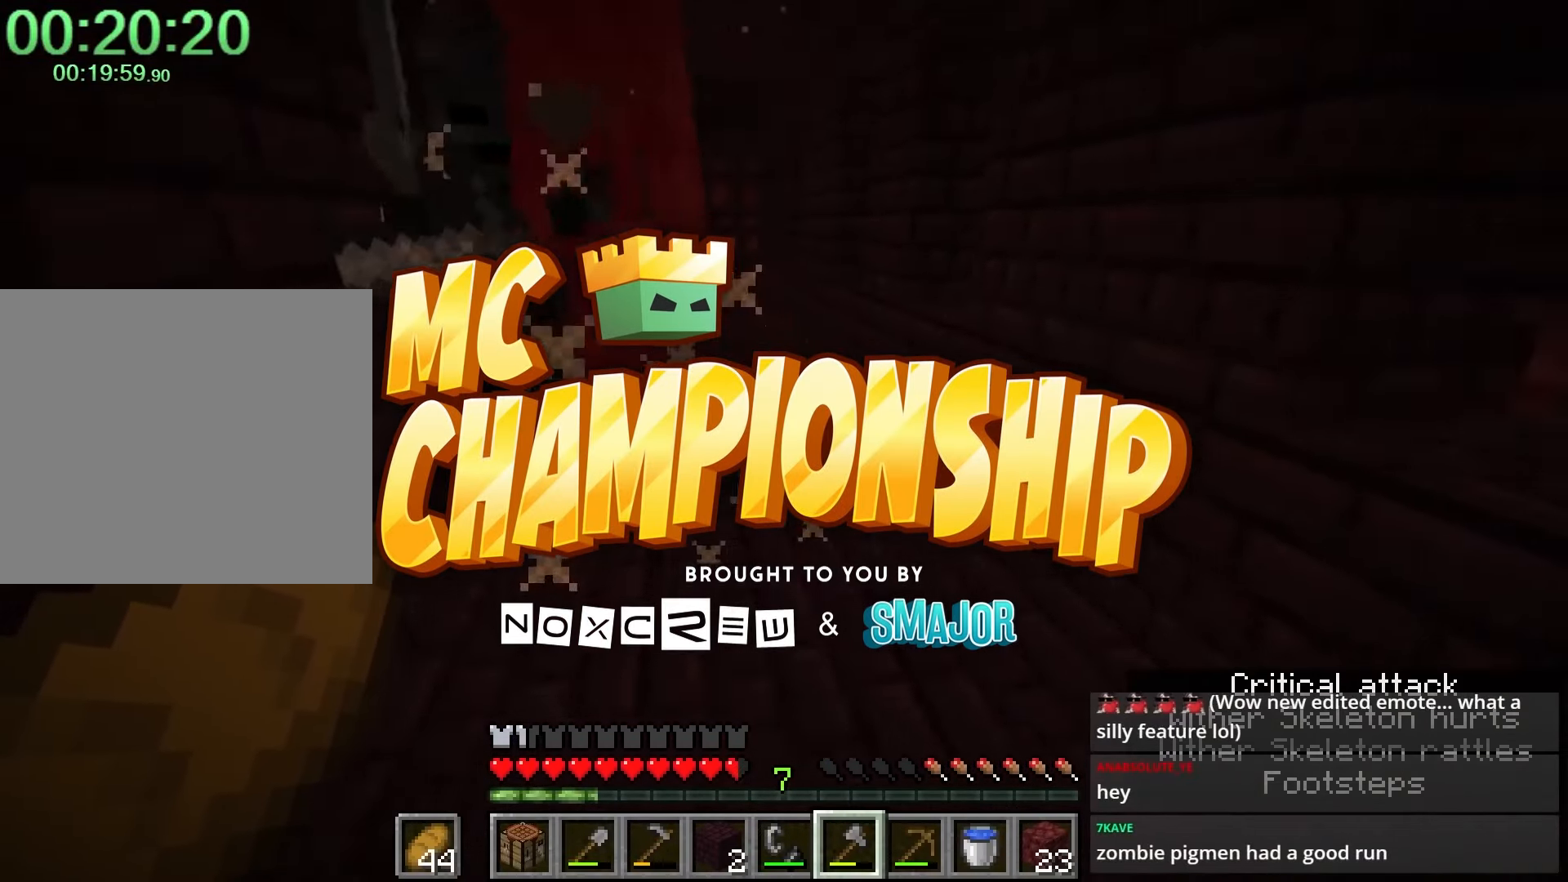
{"keys": ["s", "space"], "mouse": [], "events": [[67, "d", "down"], [217, "d", "up"], [267, "s", "up"], [450, "s", "down"], [483, "space", "down"]]}
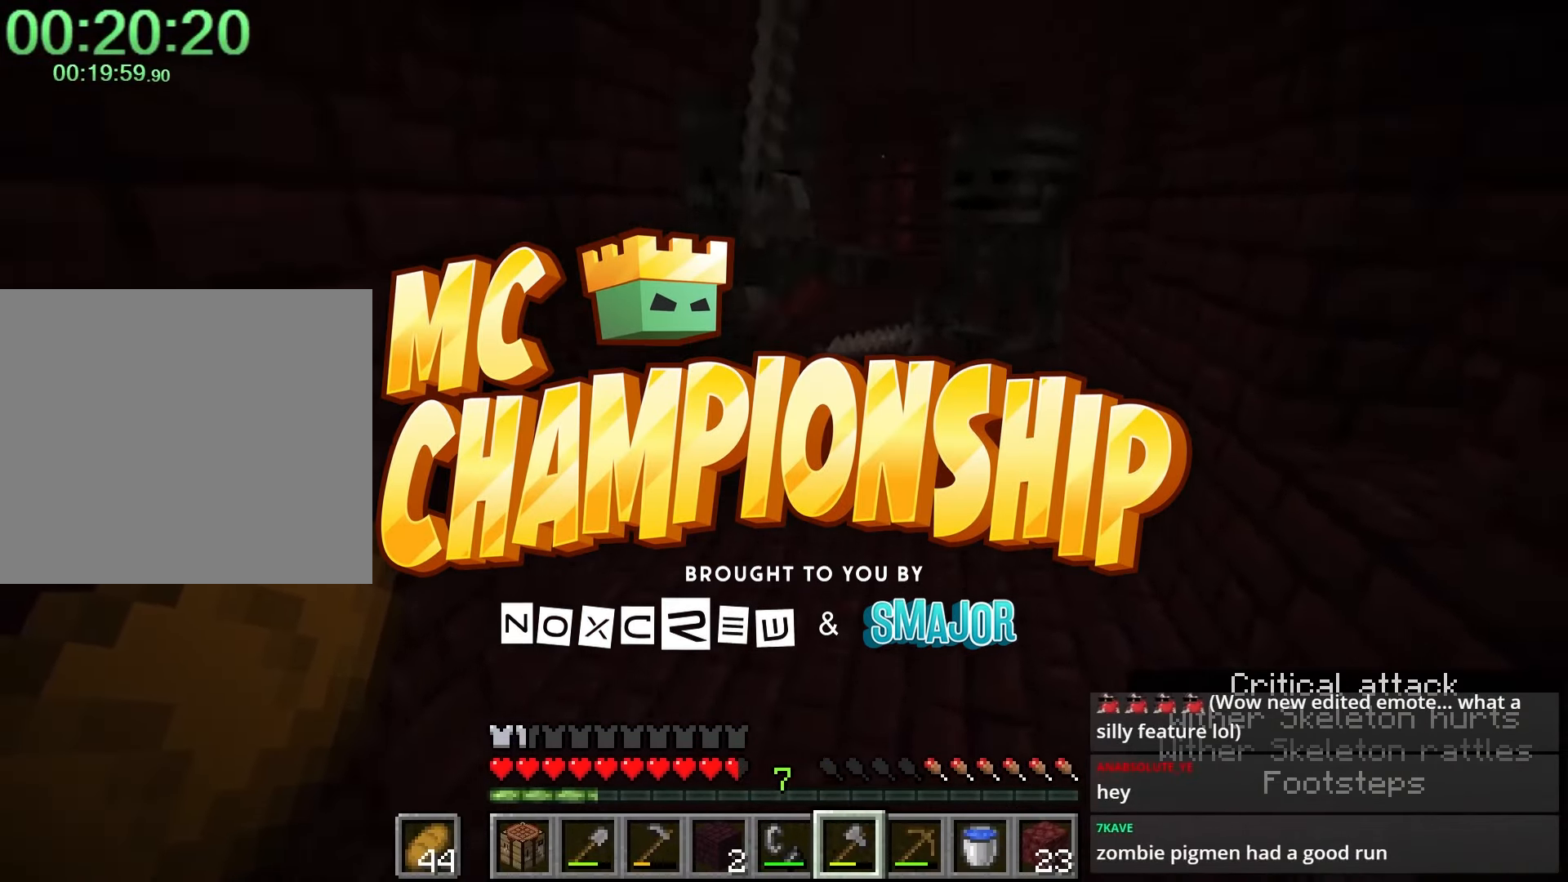
{"keys": ["s"], "mouse": ["left"], "events": [[83, "s", "up"], [133, "space", "up"], [267, "s", "down"], [417, "mouse_left", "down"]]}
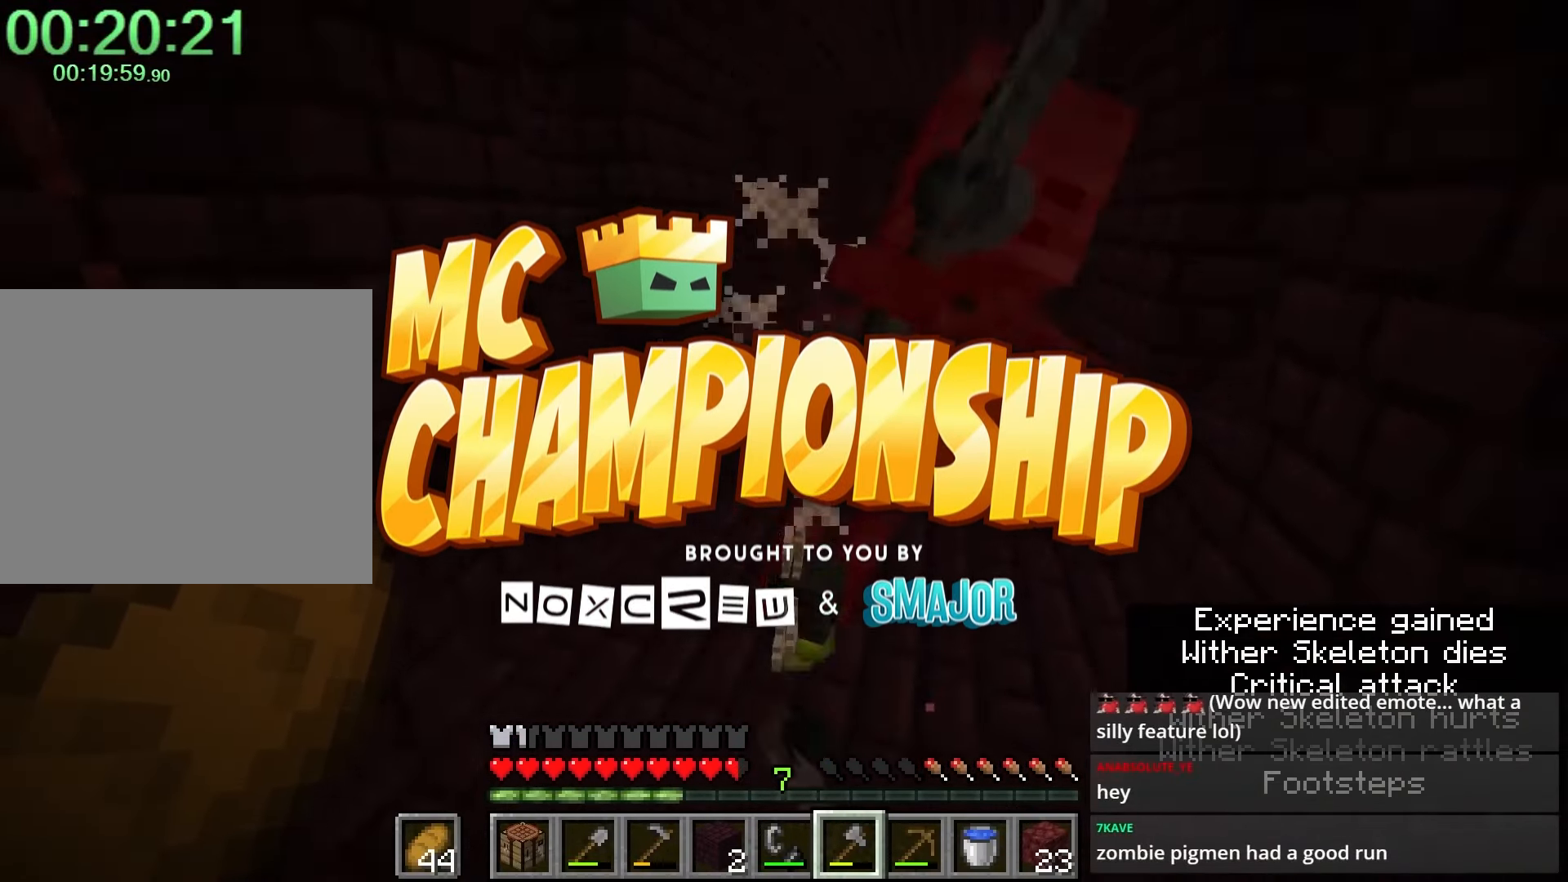
{"keys": [], "mouse": [], "events": [[17, "mouse_left", "up"], [150, "s", "up"], [350, "s", "down"], [400, "s", "up"]]}
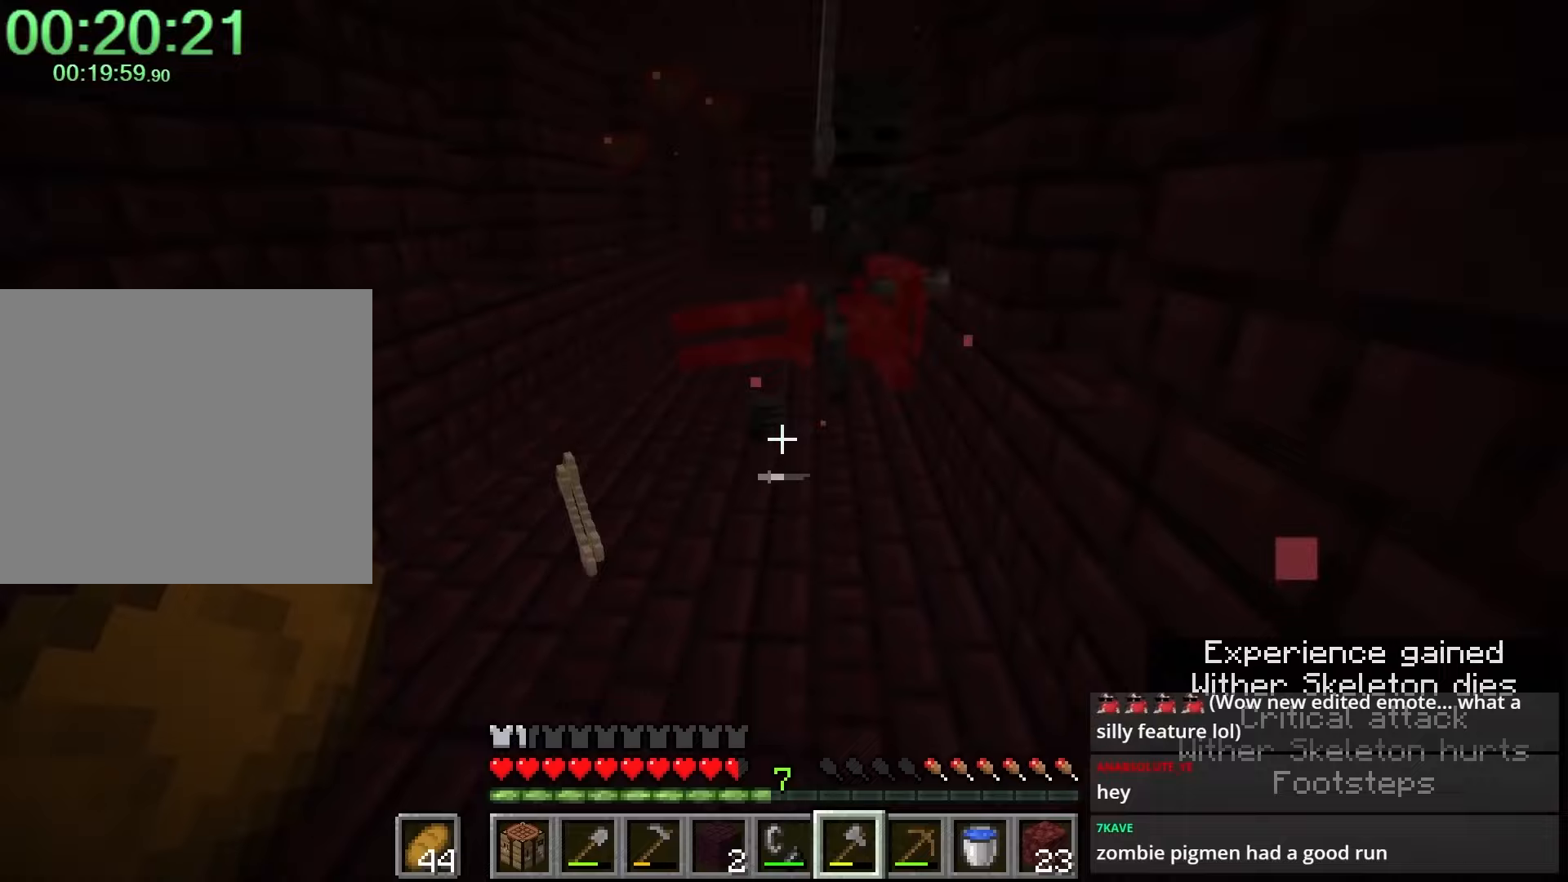
{"keys": ["s", "space"], "mouse": [], "events": [[400, "space", "down"], [483, "s", "down"]]}
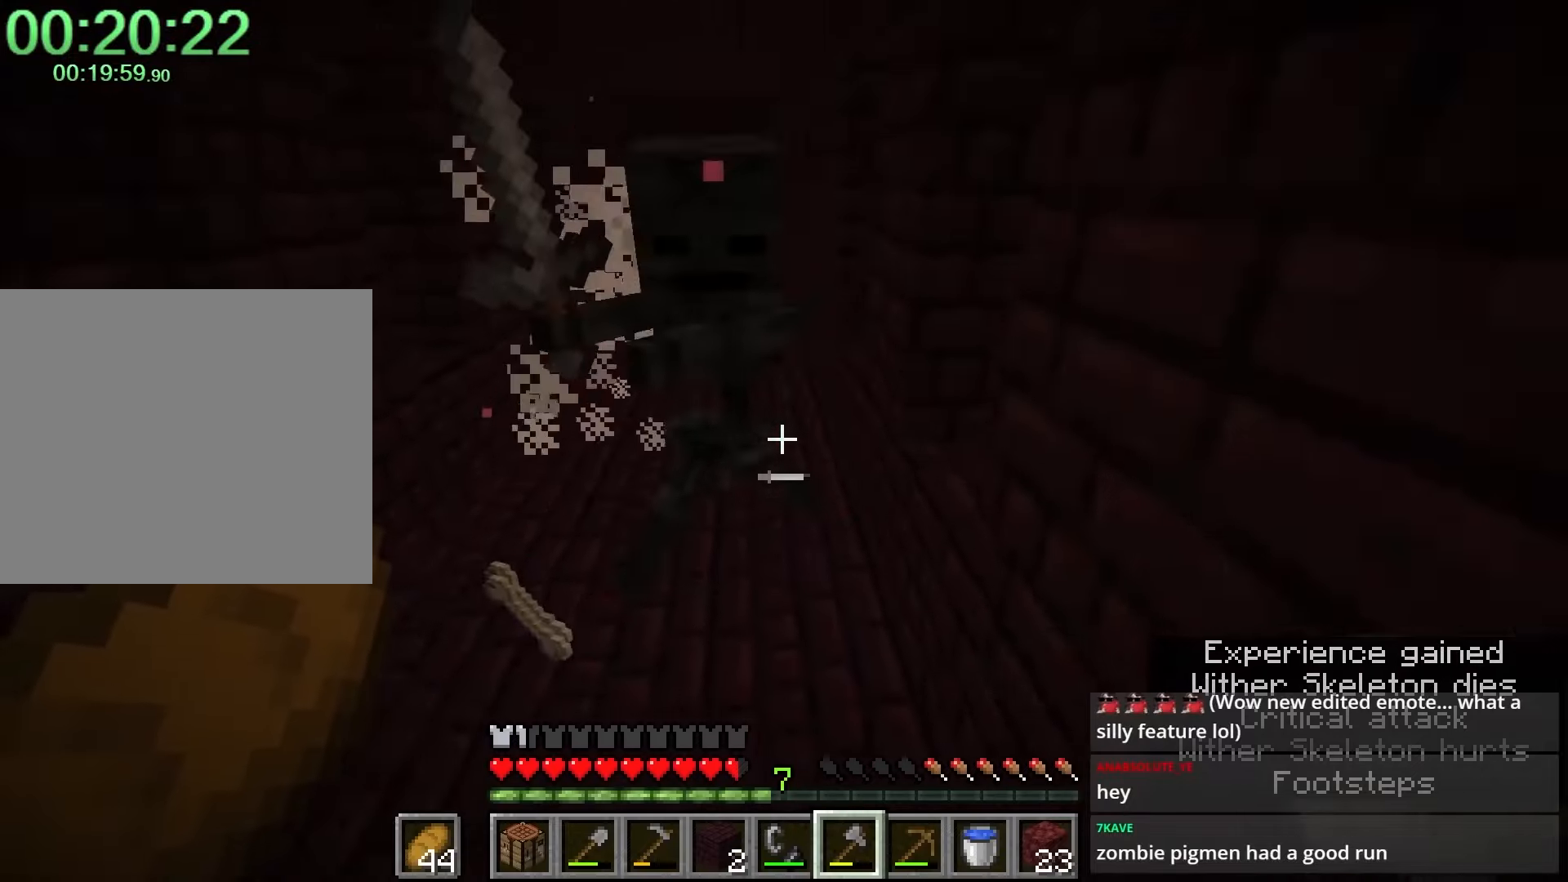
{"keys": ["s"], "mouse": [], "events": [[83, "space", "up"], [317, "mouse_left", "down"], [367, "mouse_left", "up"]]}
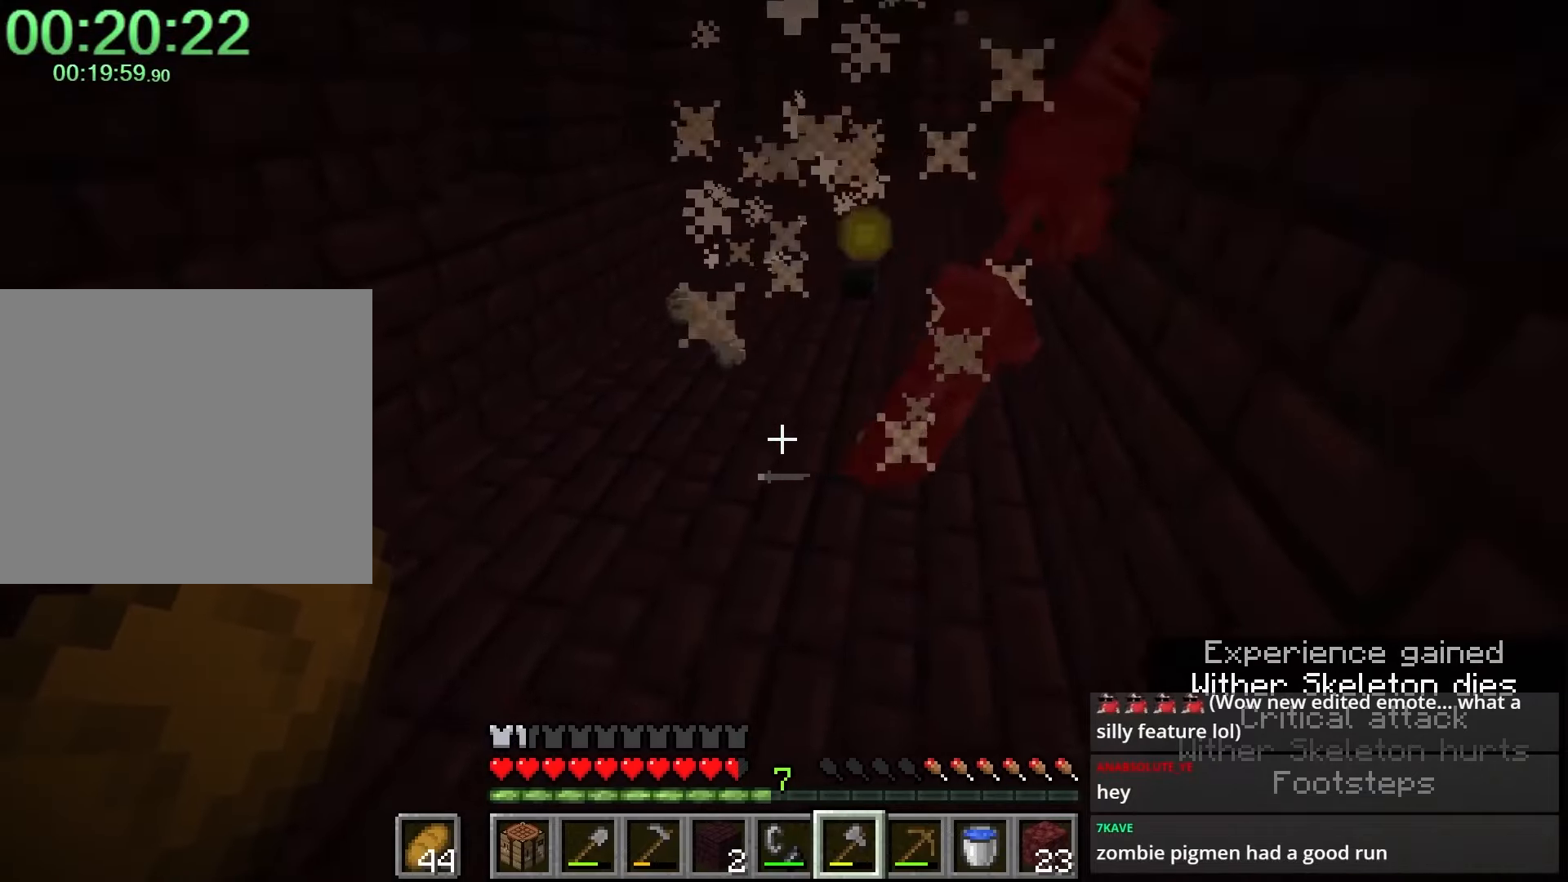
{"keys": [], "mouse": [], "events": [[133, "s", "up"], [367, "shift", "down"], [417, "w", "down"], [483, "shift", "up"], [483, "w", "up"]]}
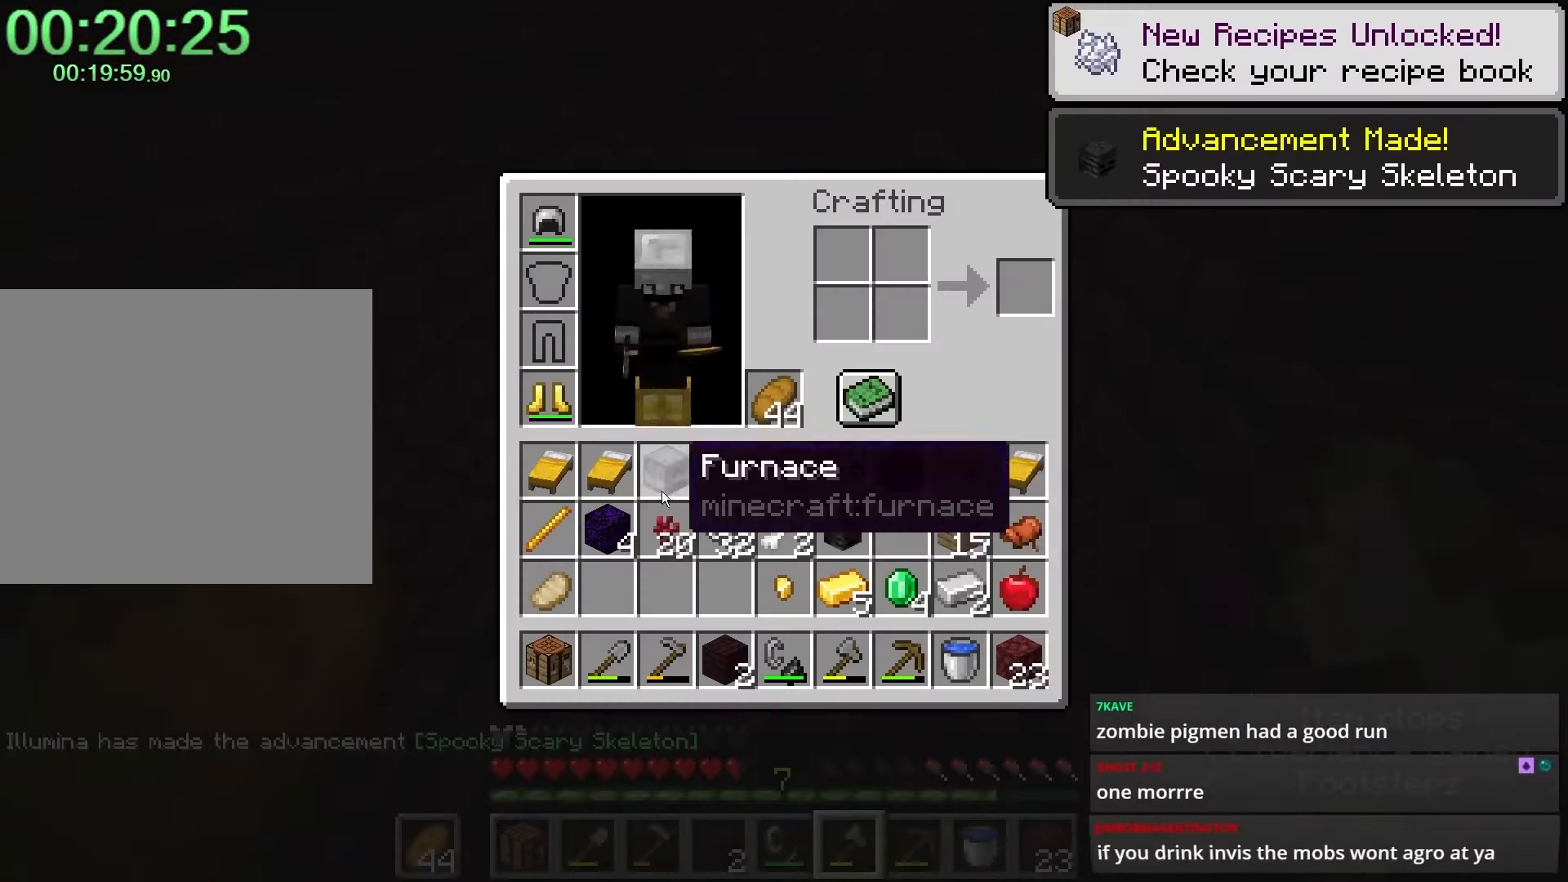
{"keys": [], "mouse": [], "events": []}
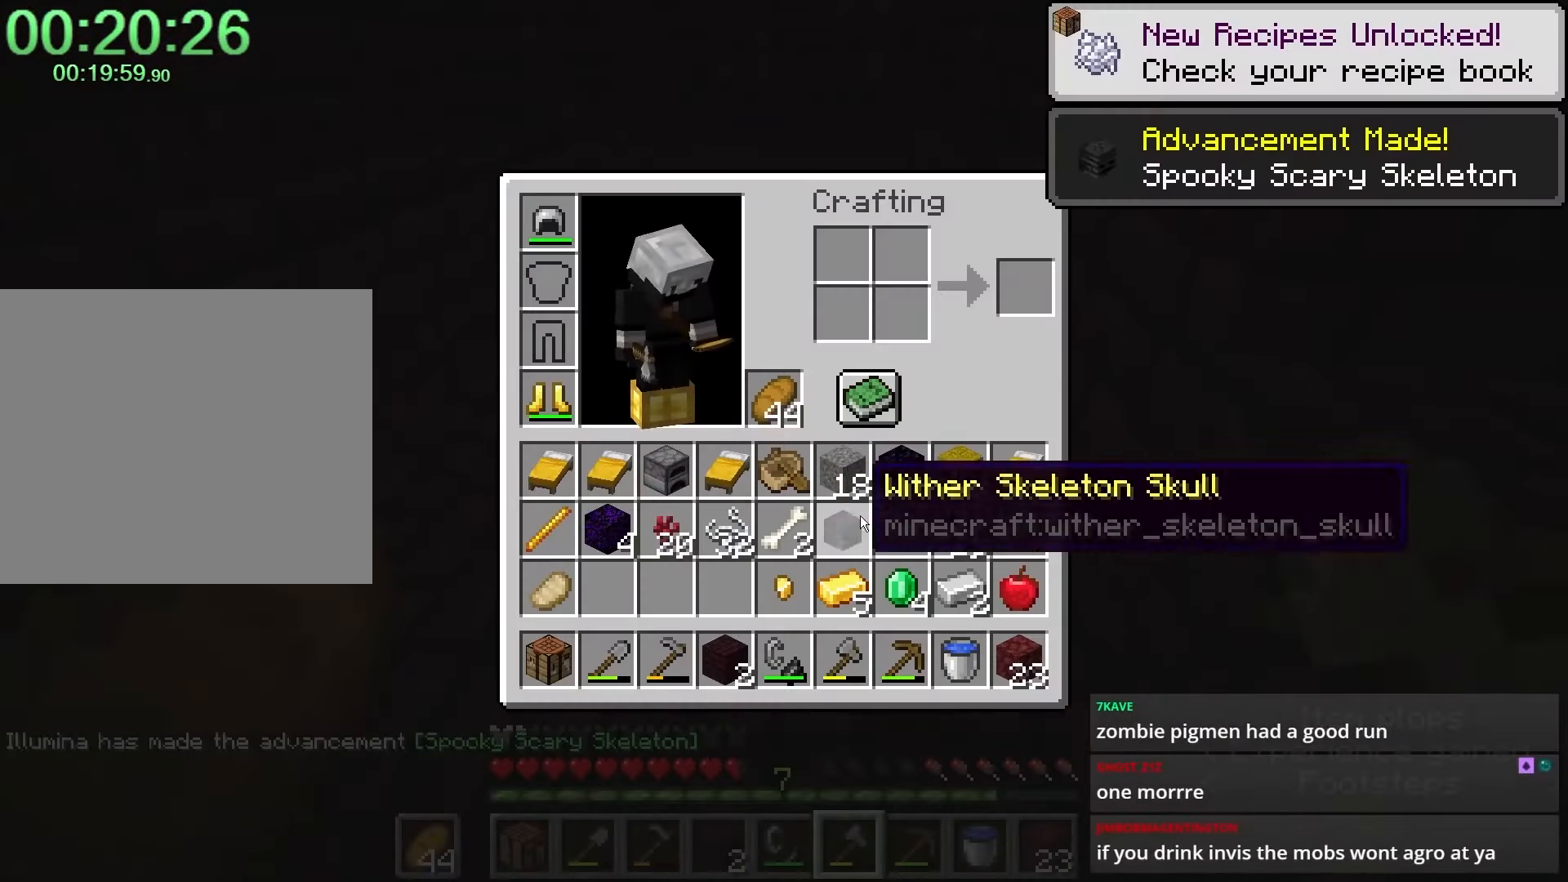
{"keys": [], "mouse": [], "events": [[183, "mouse_left", "down"], [250, "mouse_left", "up"]]}
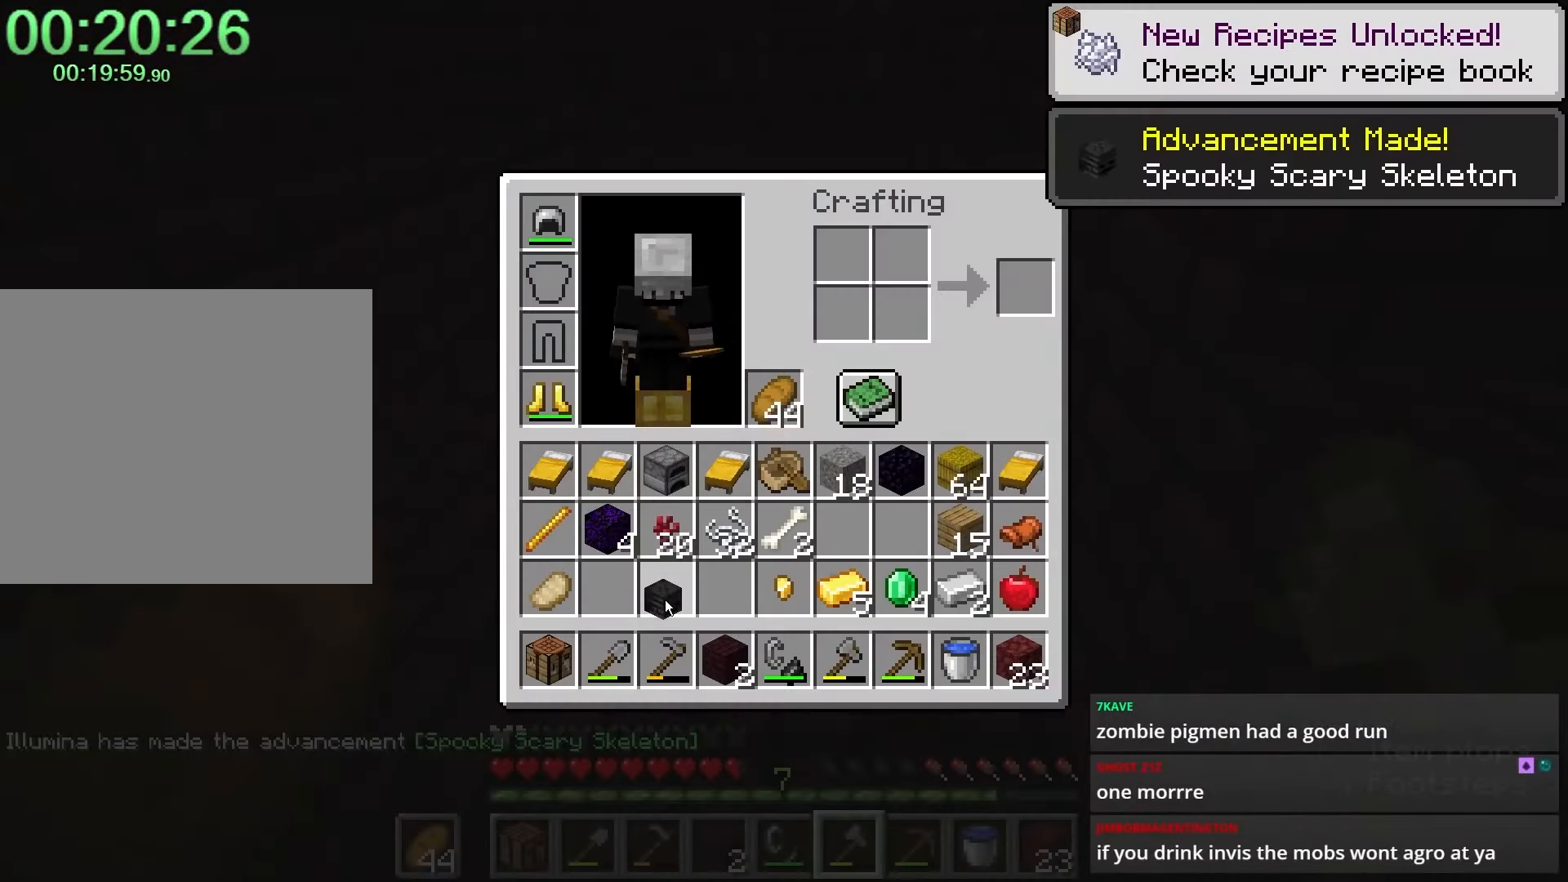
{"keys": ["shift", "space", "w"], "mouse": [], "events": [[17, "mouse_left", "down"], [67, "mouse_left", "up"], [167, "shift", "down"], [167, "space", "down"], [167, "w", "down"]]}
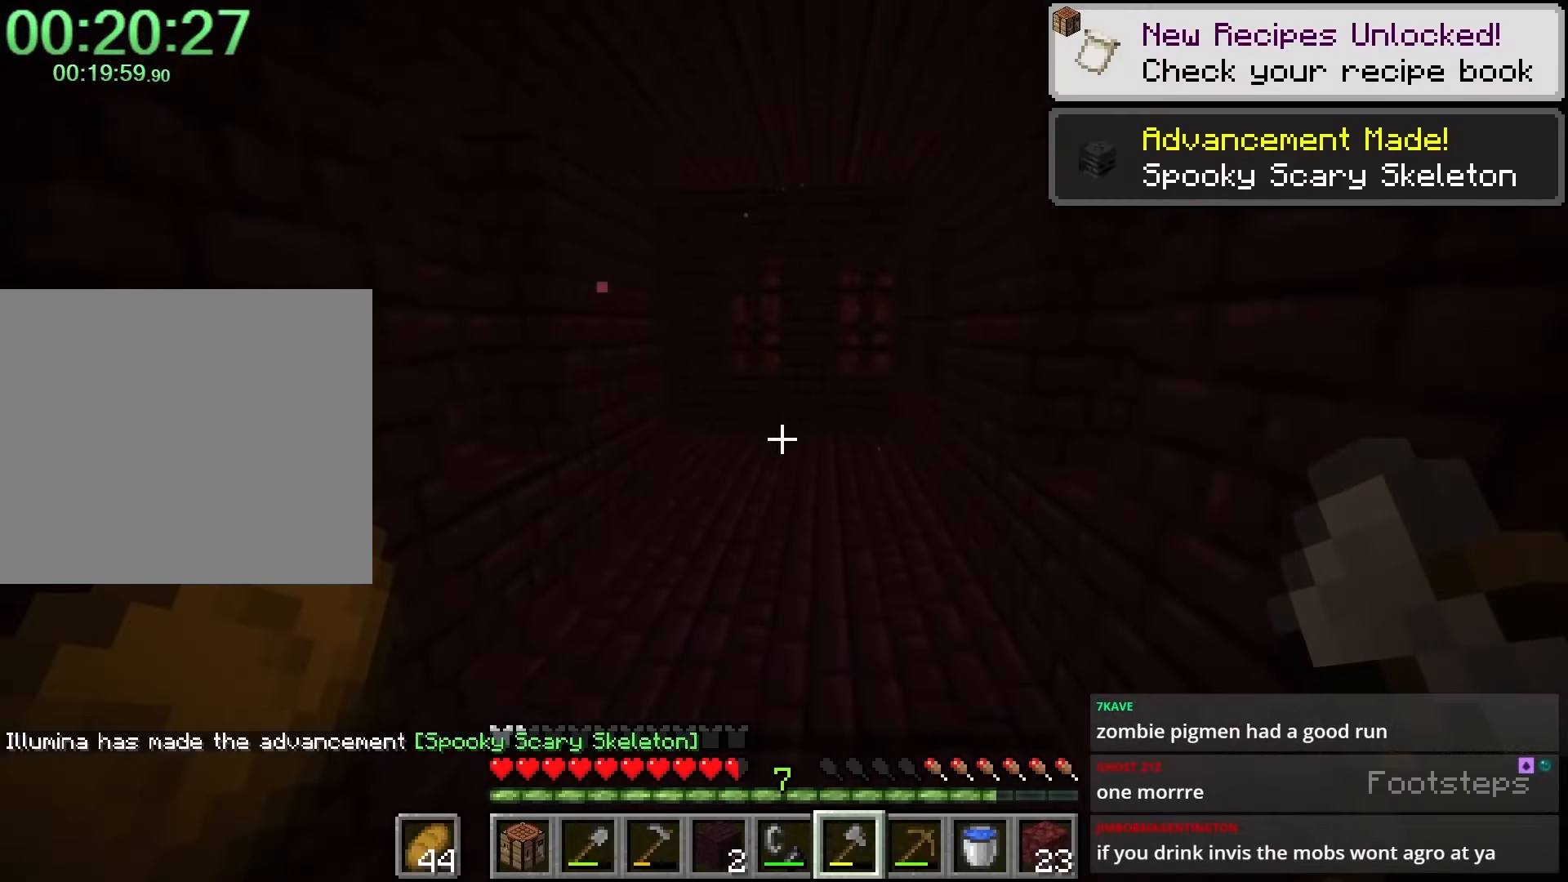
{"keys": ["d", "shift", "w"], "mouse": [], "events": [[400, "space", "up"], [450, "d", "down"]]}
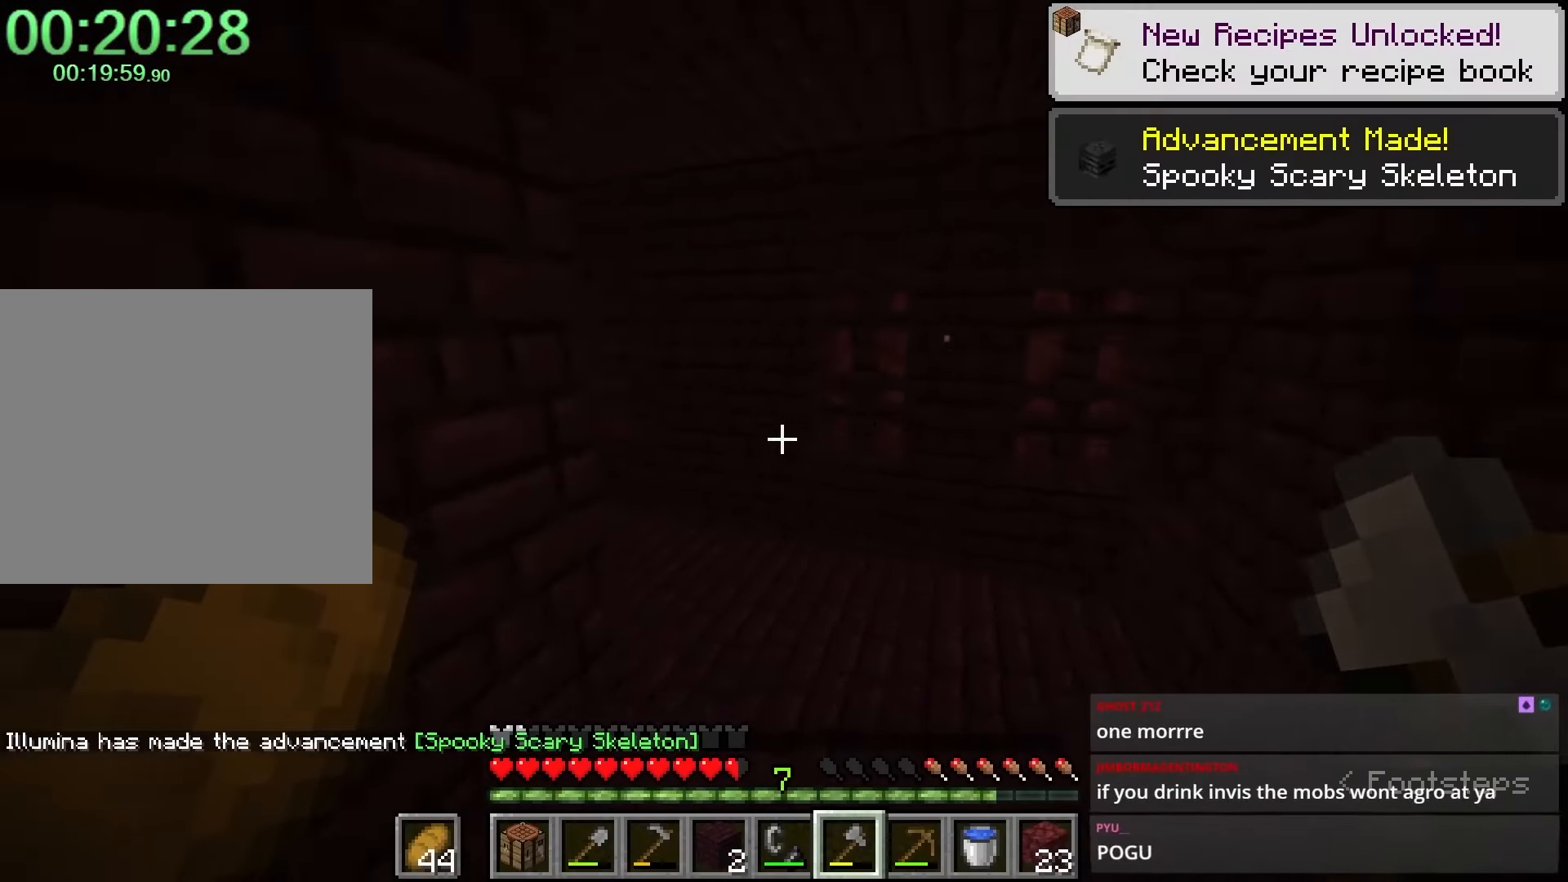
{"keys": ["shift", "space", "w"], "mouse": [], "events": [[300, "d", "up"], [417, "space", "down"]]}
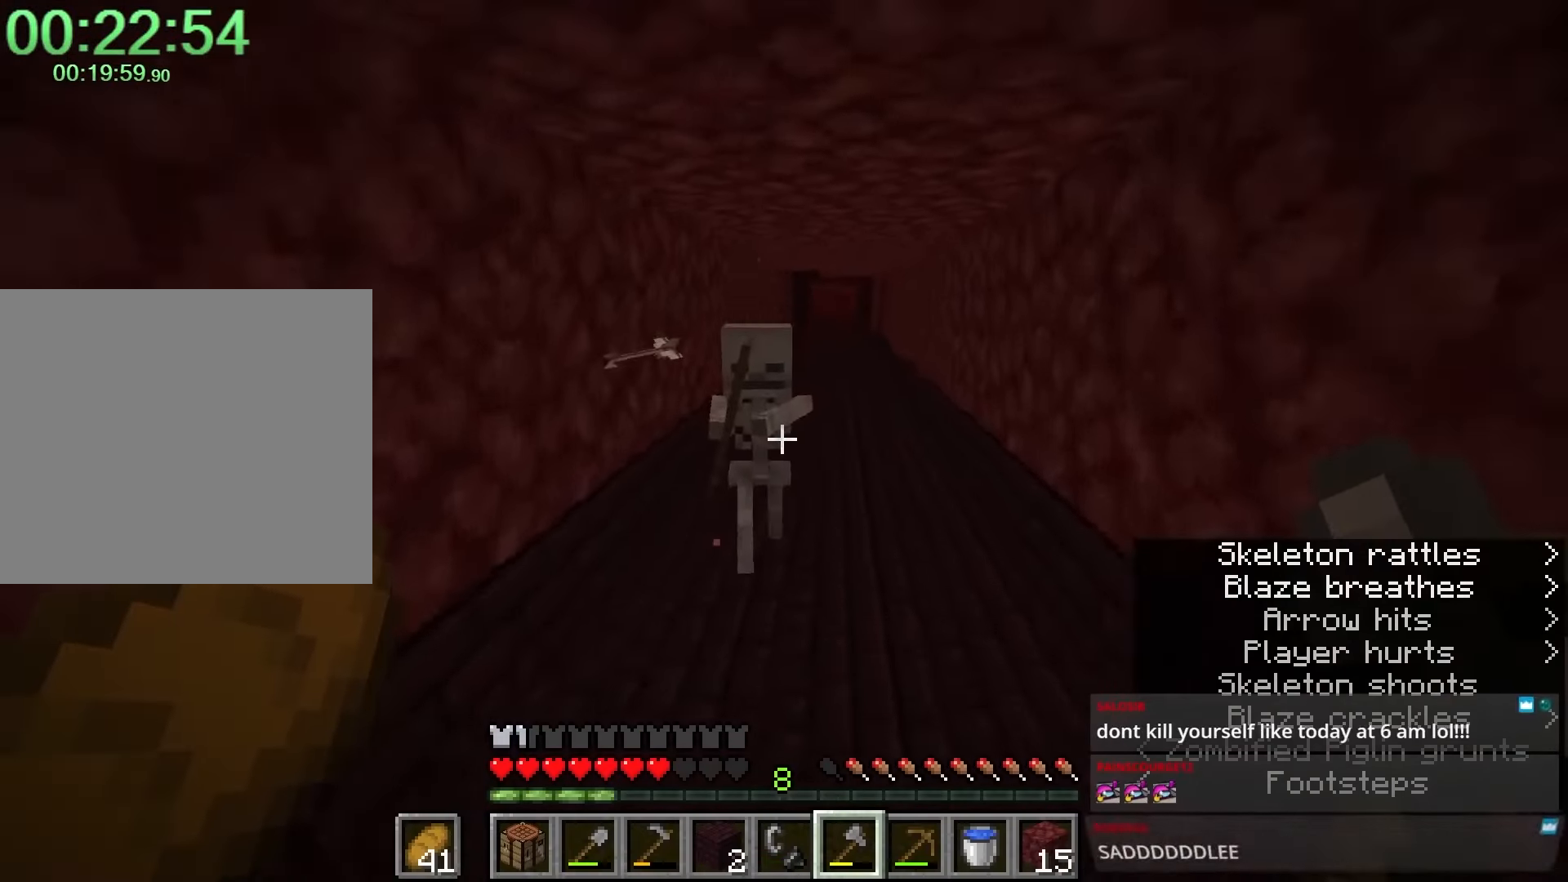
{"keys": ["d"], "mouse": [], "events": [[50, "space", "up"], [100, "shift", "up"], [100, "w", "up"], [150, "d", "down"], [283, "mouse_left", "down"], [383, "mouse_left", "up"]]}
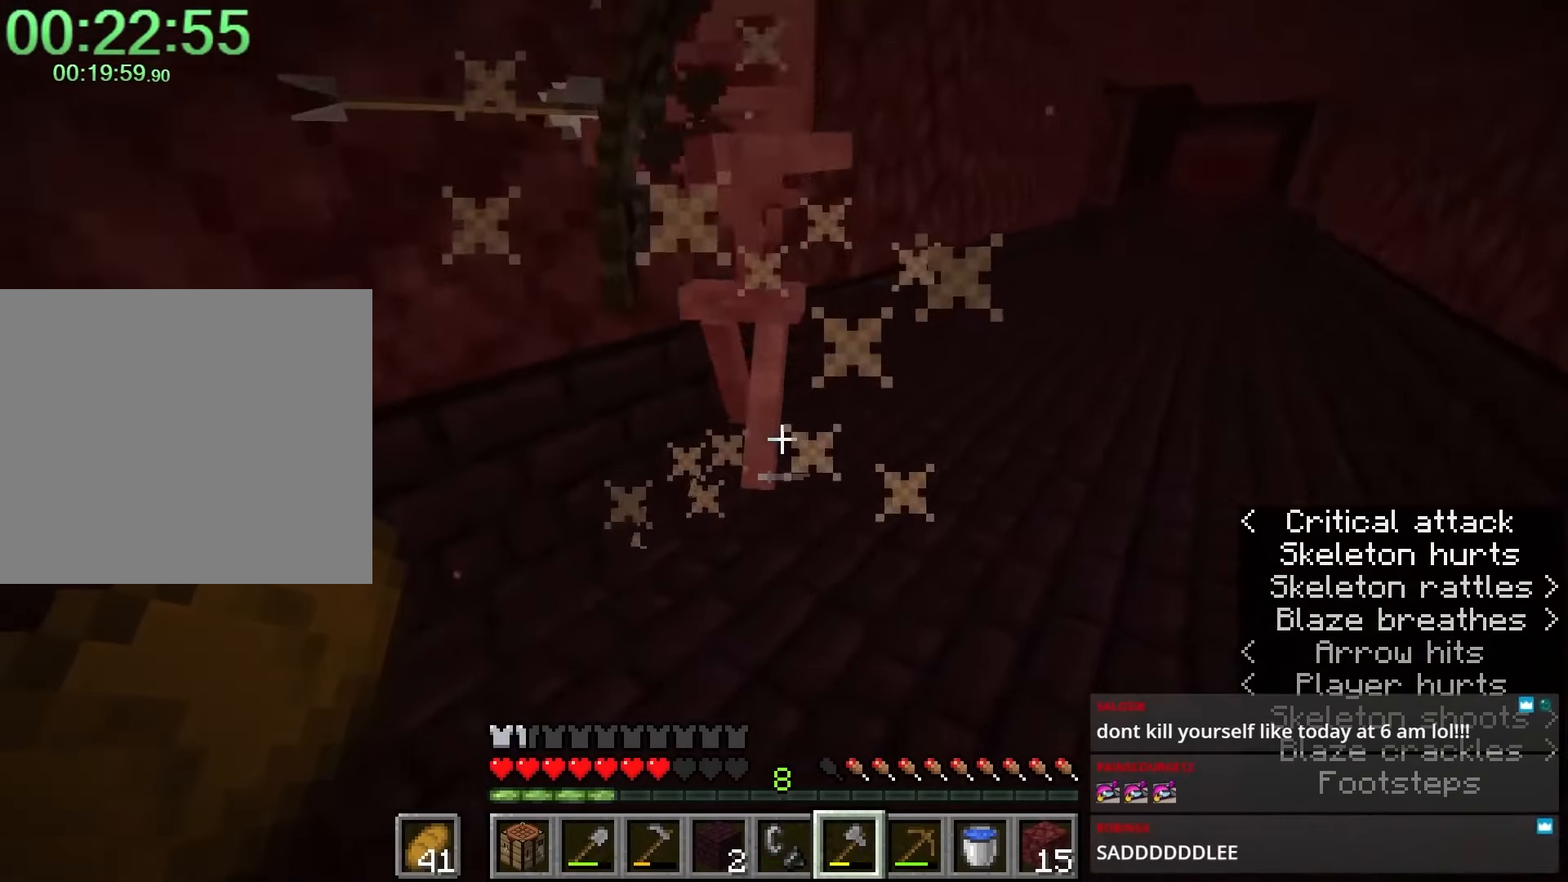
{"keys": ["space", "w"], "mouse": [], "events": [[250, "w", "down"], [350, "d", "up"], [500, "space", "down"]]}
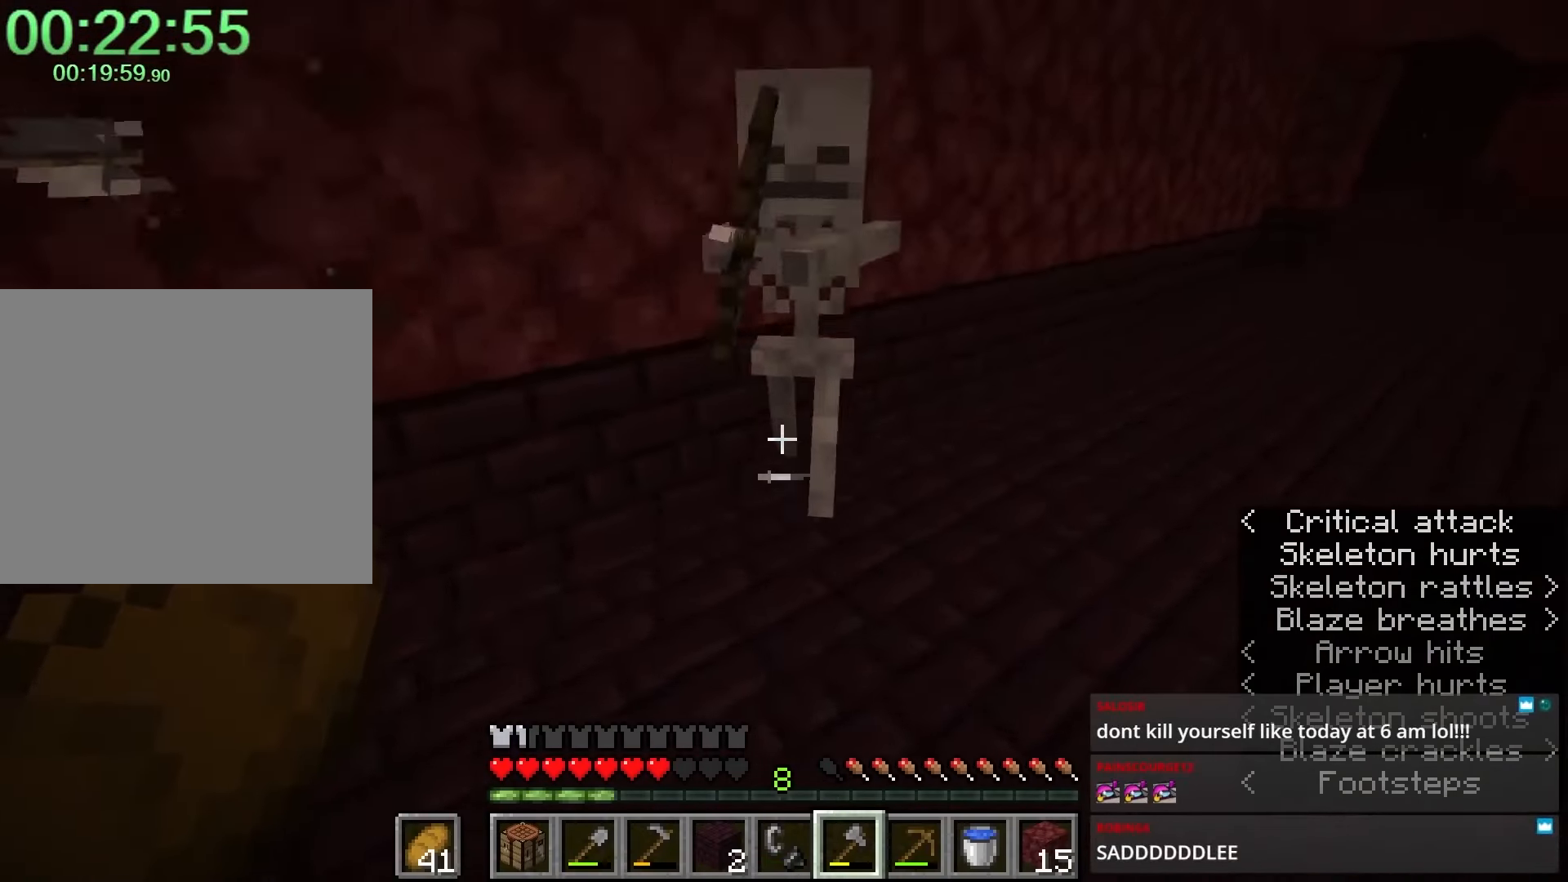
{"keys": ["shift", "w"], "mouse": [], "events": [[83, "d", "down"], [83, "w", "up"], [283, "space", "up"], [367, "mouse_left", "down"], [450, "mouse_left", "up"], [450, "w", "down"], [500, "d", "up"], [500, "shift", "down"]]}
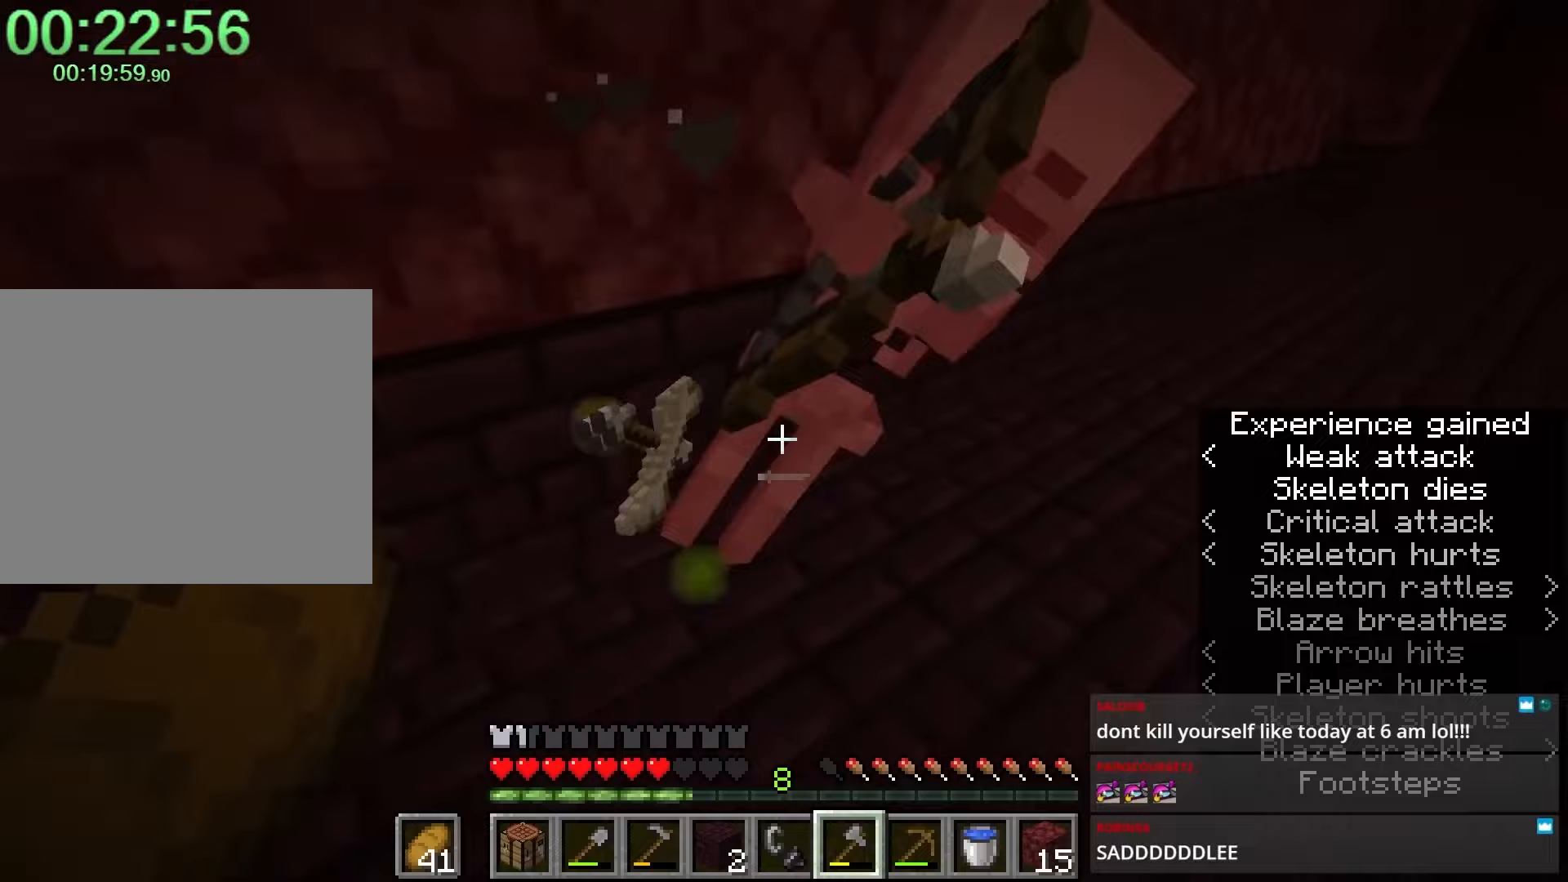
{"keys": ["shift", "space", "w"], "mouse": ["right"], "events": [[150, "a", "down"], [233, "a", "up"], [417, "mouse_right", "down"], [417, "space", "down"]]}
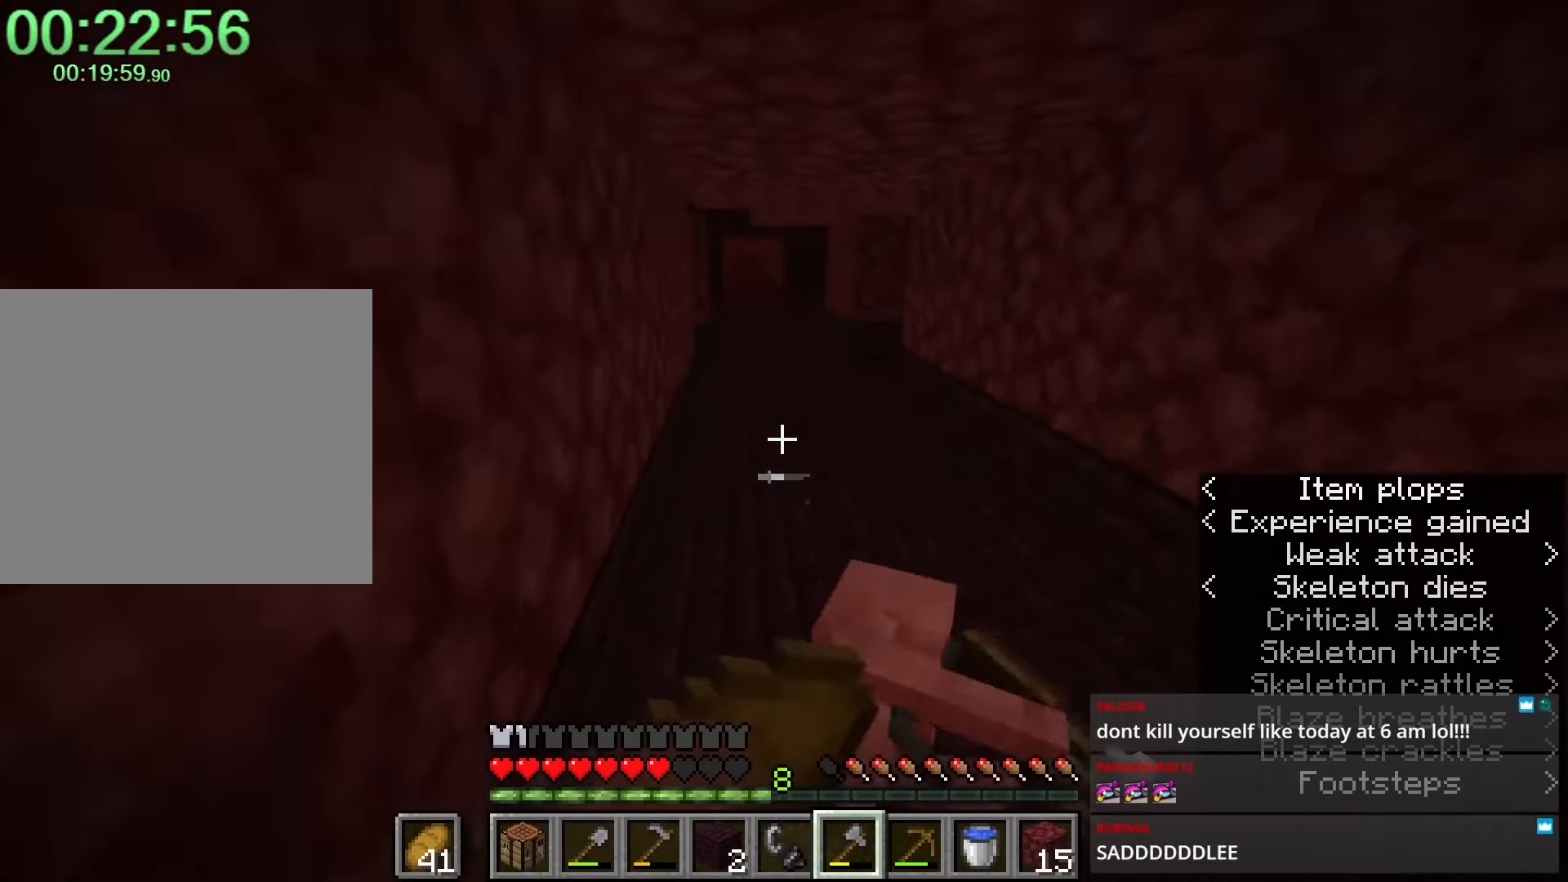
{"keys": ["a", "w"], "mouse": ["left"], "events": [[167, "d", "down"], [267, "d", "up"], [283, "a", "down"], [283, "mouse_left", "down"], [283, "mouse_right", "up"], [283, "shift", "up"], [283, "space", "up"]]}
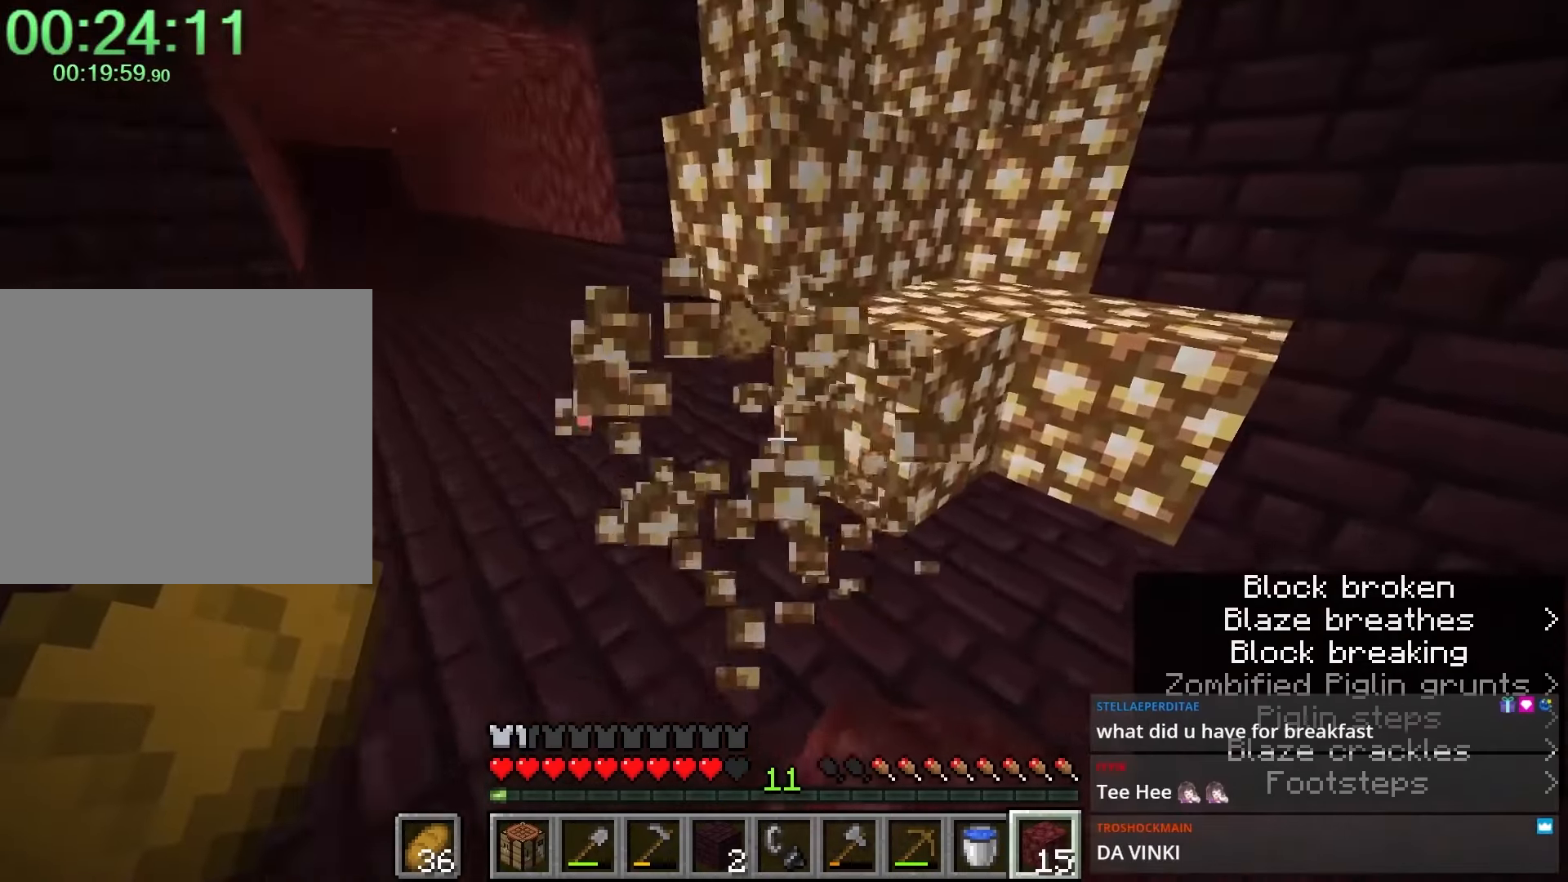
{"keys": ["w"], "mouse": ["left"], "events": [[83, "w", "up"], [117, "a", "up"], [500, "w", "down"]]}
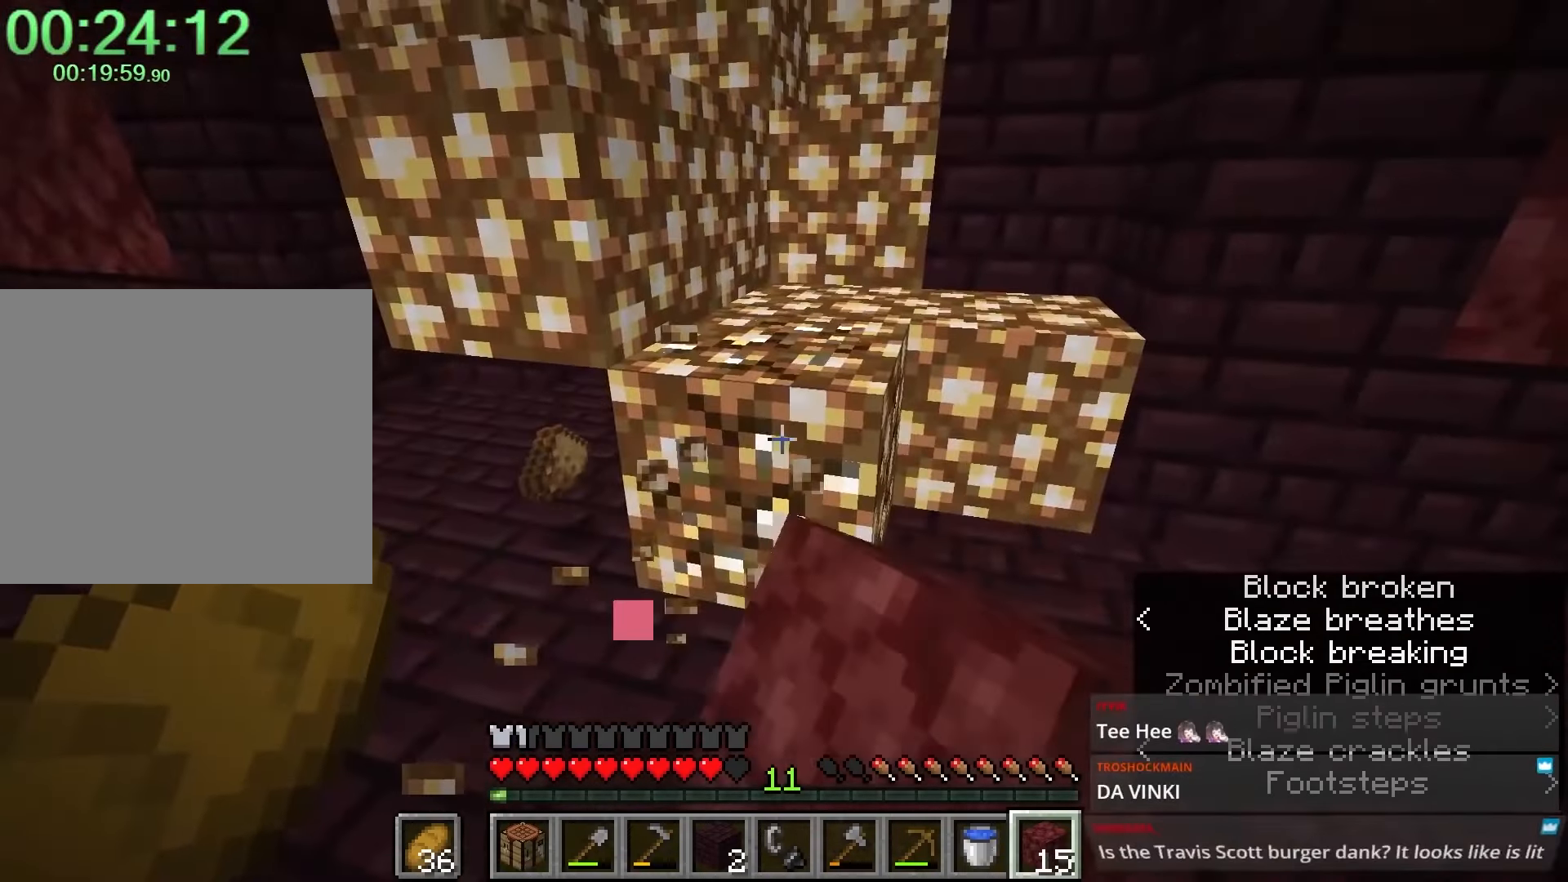
{"keys": [], "mouse": ["left"], "events": [[50, "a", "down"], [233, "w", "up"], [500, "a", "up"]]}
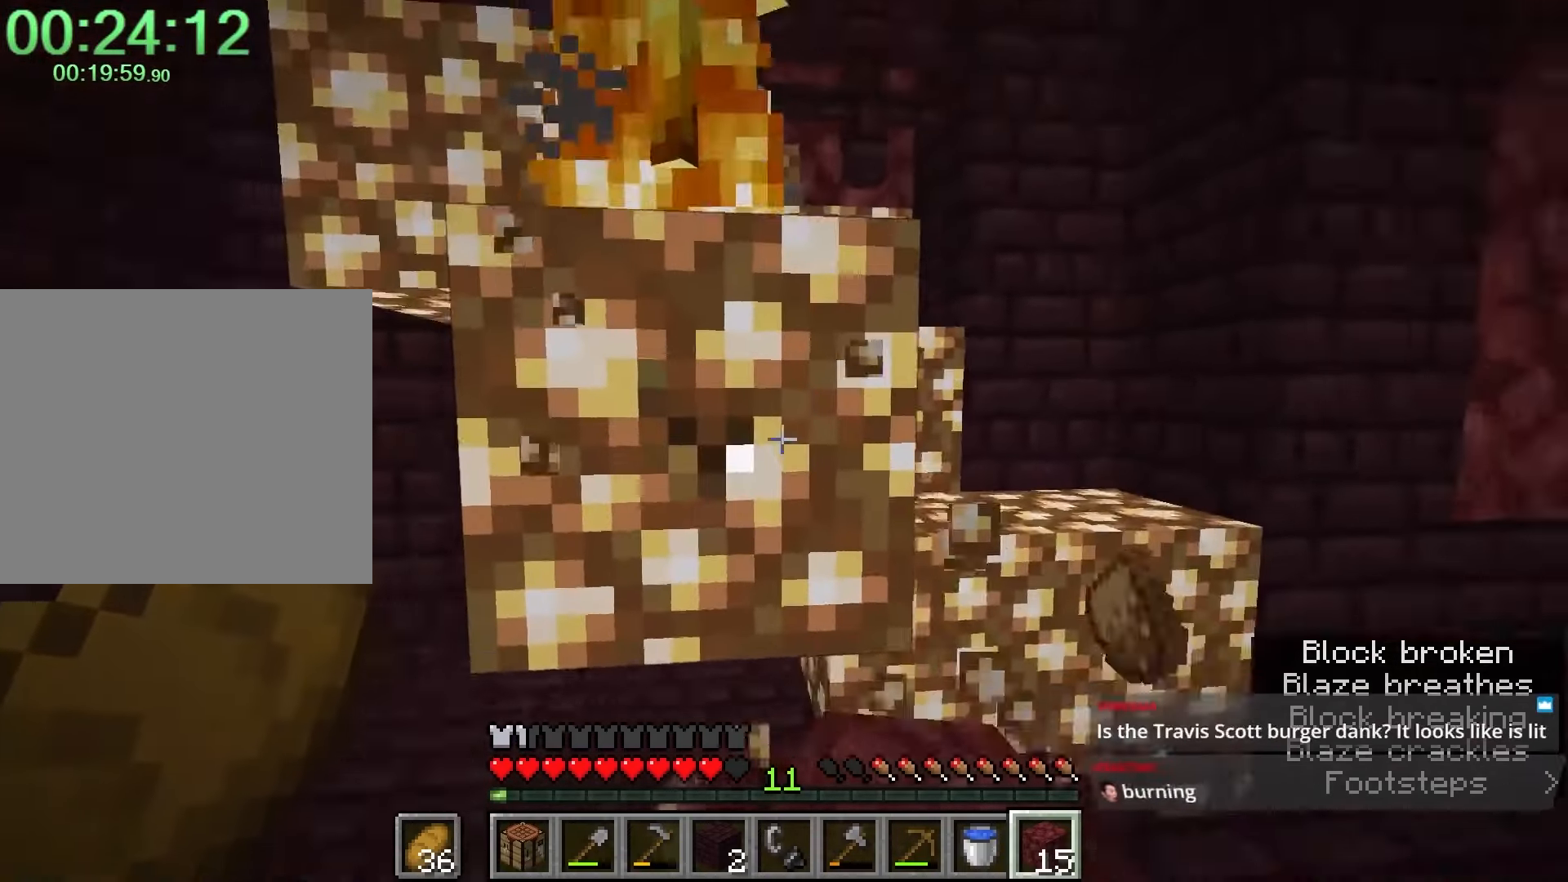
{"keys": [], "mouse": ["left"], "events": [[50, "mouse_mb4", "down"], [183, "mouse_mb4", "up"]]}
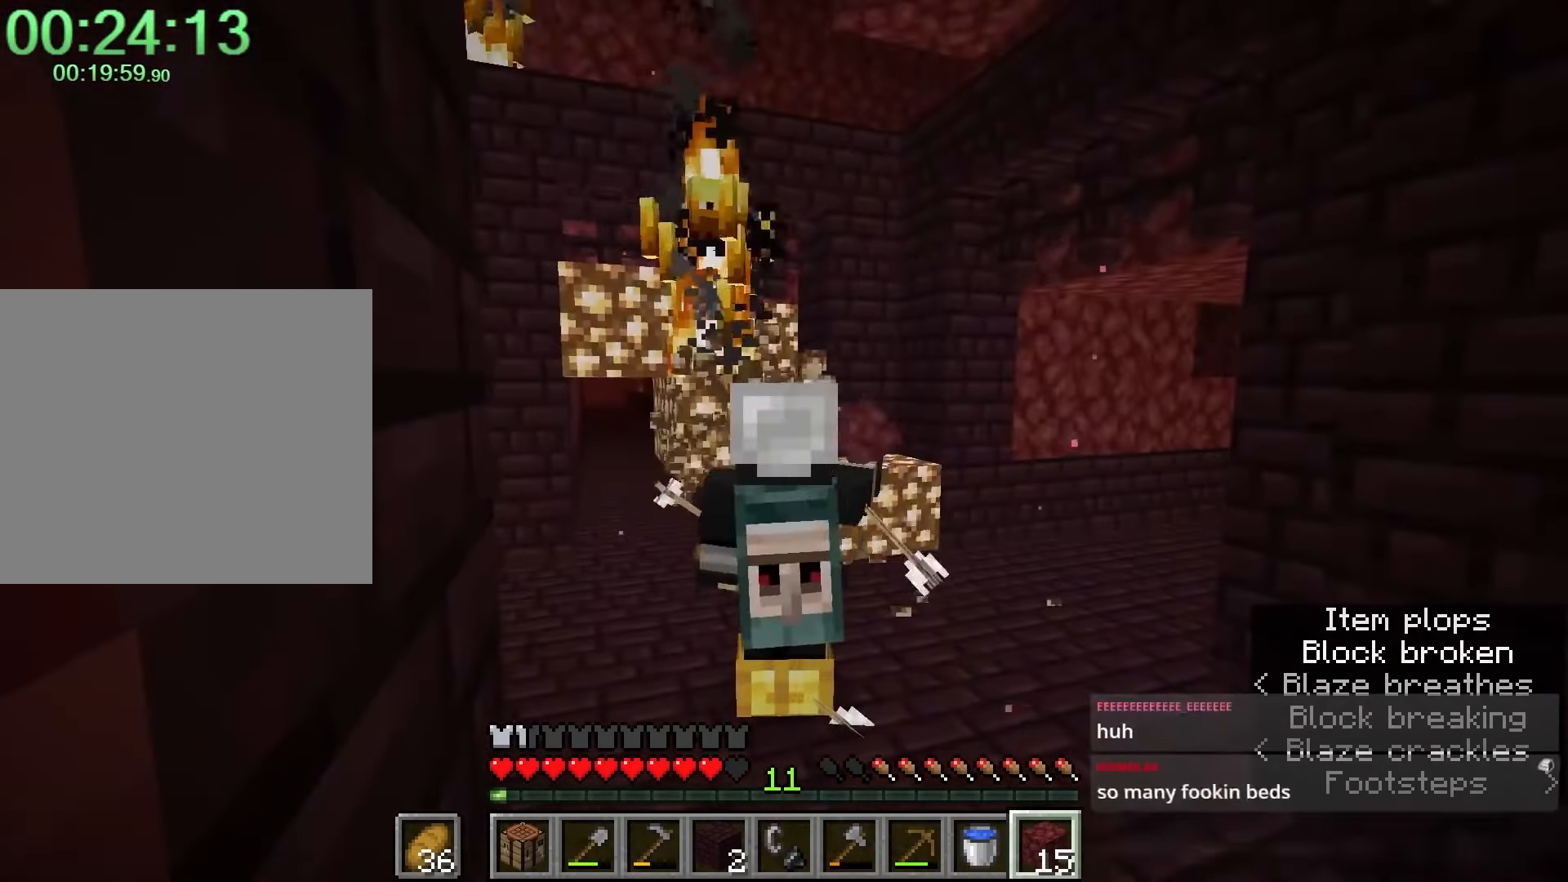
{"keys": ["d"], "mouse": [], "events": [[67, "d", "down"], [450, "mouse_left", "up"]]}